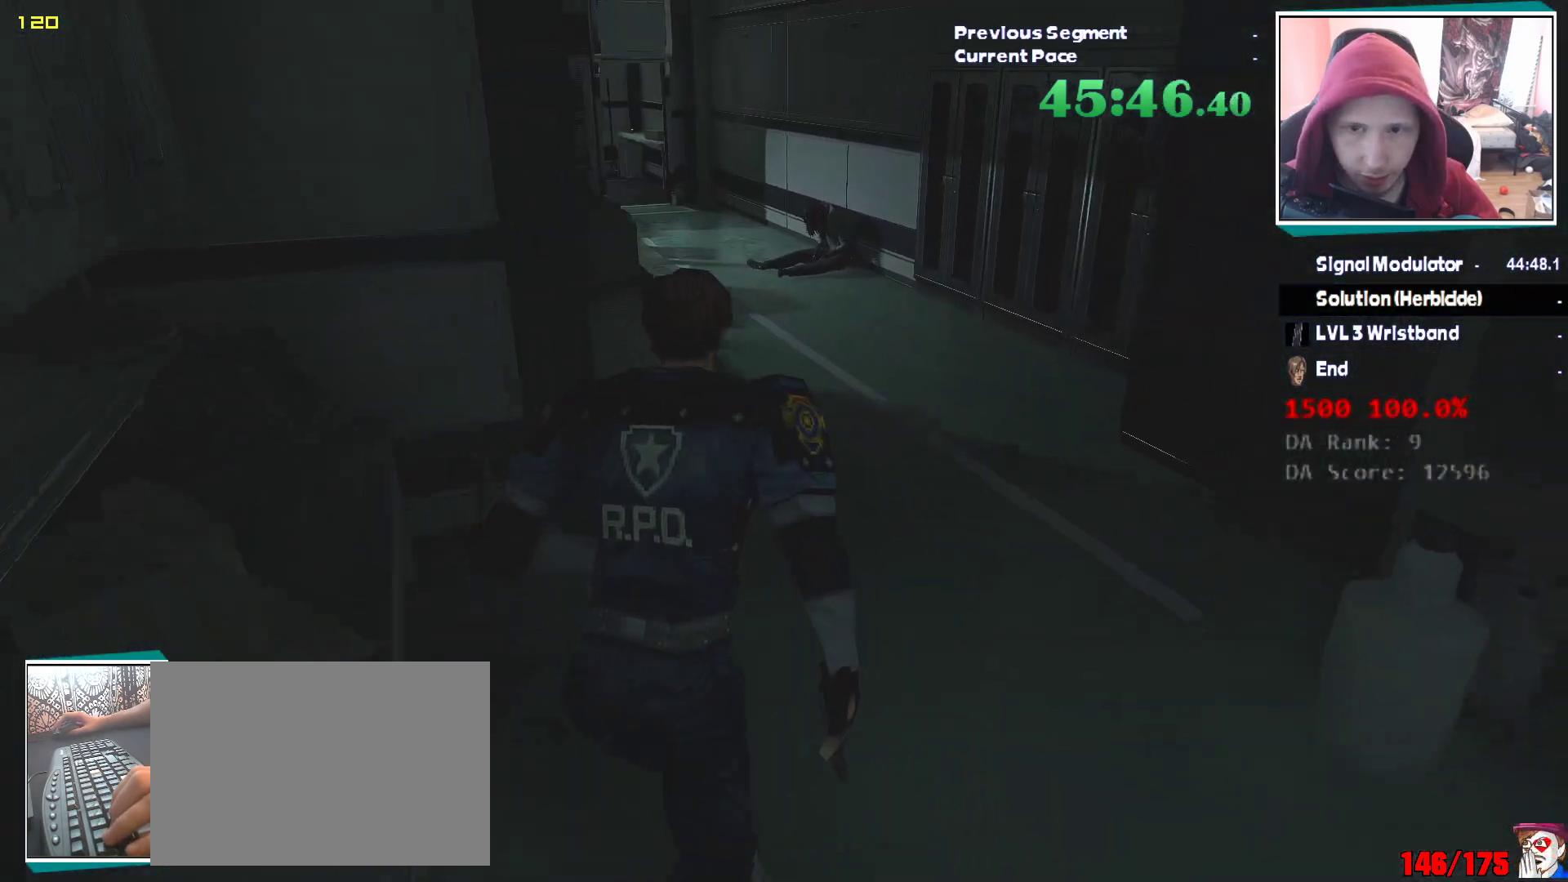
Gameplay with keyboard and mouse; each line is a JSON object with the keys and mouse buttons held at the frame after it. "events" lists presses ("down") and releases ("up") of "2", "3", "4", "5", "a", "alt", "c", "ctrl", "d", "e", "escape", "f", "q", "r", "s", "shift", "tab", "v", "w", "x", "z", "mouse_left" and "mouse_right" between this image and that frame as [ms after this image, input, new state], when the widget could be followed in between. "mouse_left", "mouse_right" = the "left", "right" buttons of the "mouse" list. No other keys are recorded. Mouse movement is not recorded. Not read: 1.
{"keys": ["w"], "mouse": [], "events": []}
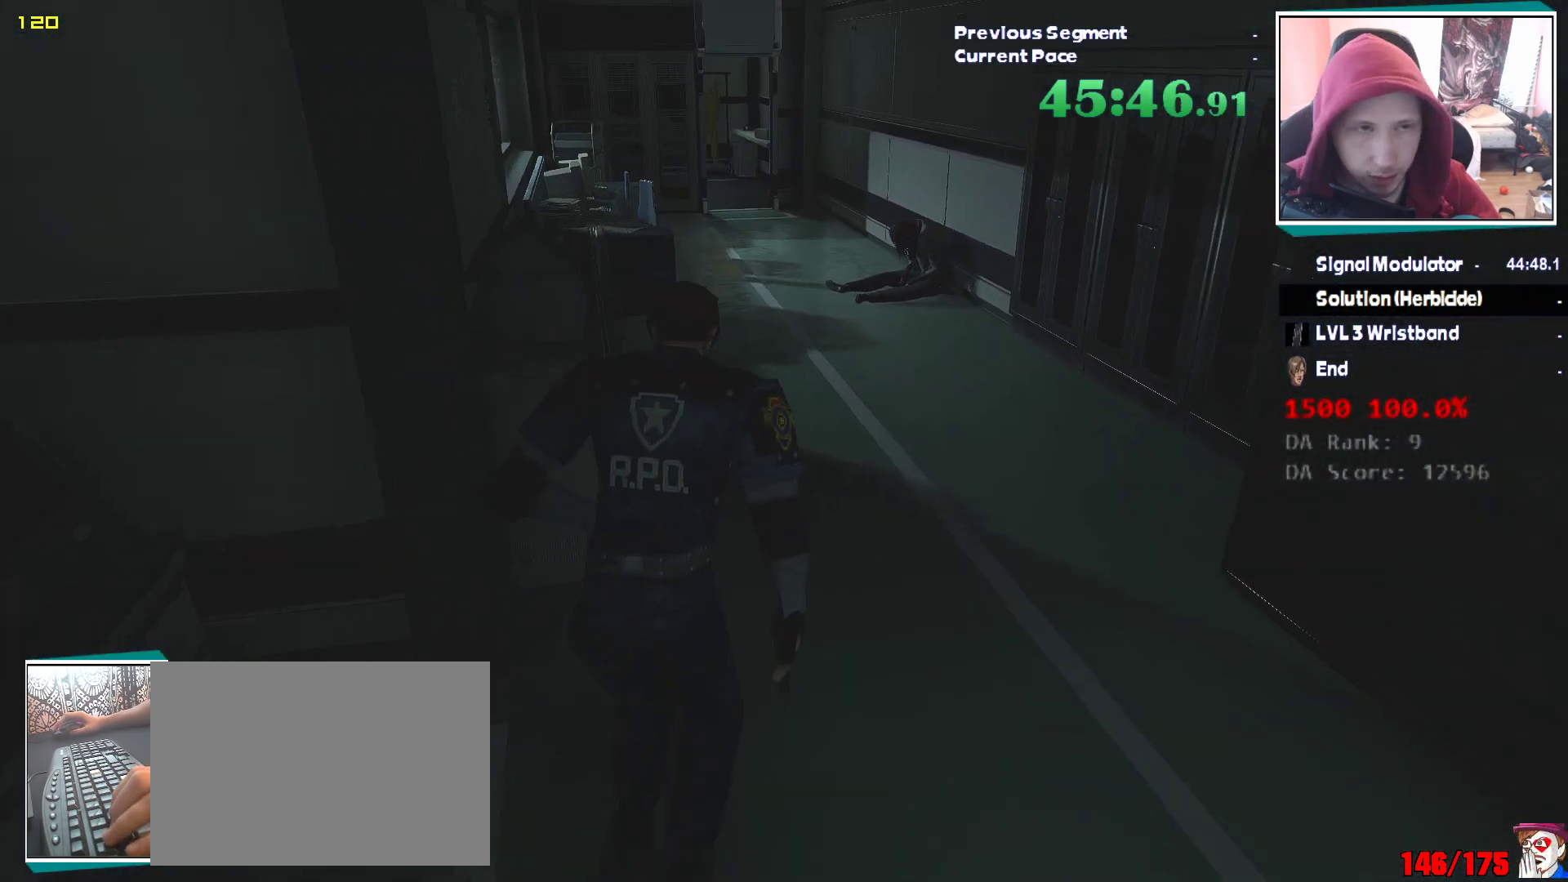
{"keys": ["w"], "mouse": [], "events": []}
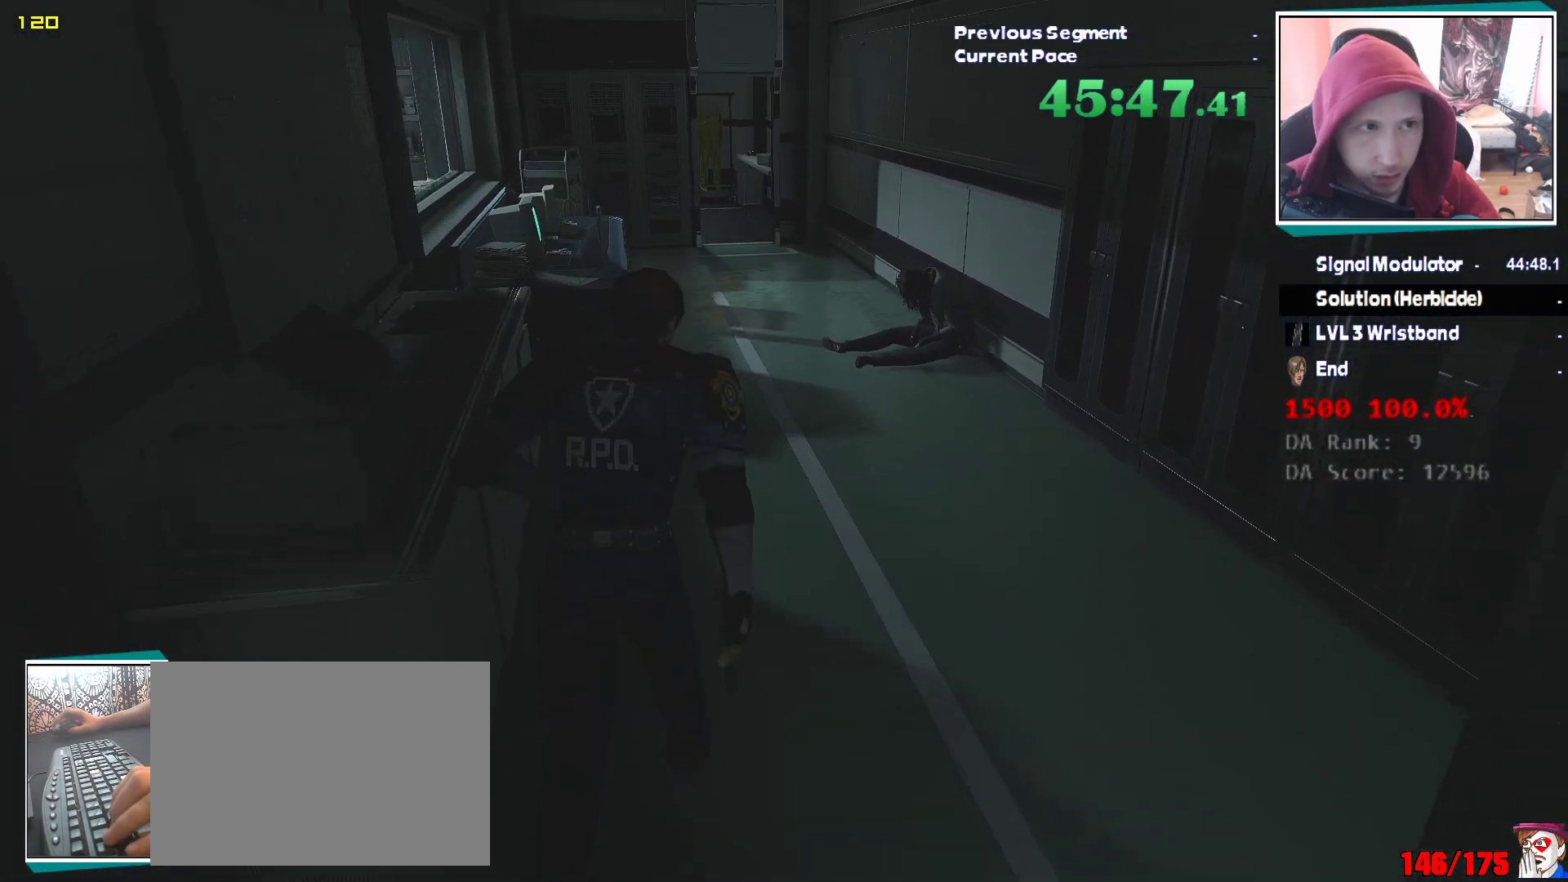
{"keys": ["w"], "mouse": [], "events": []}
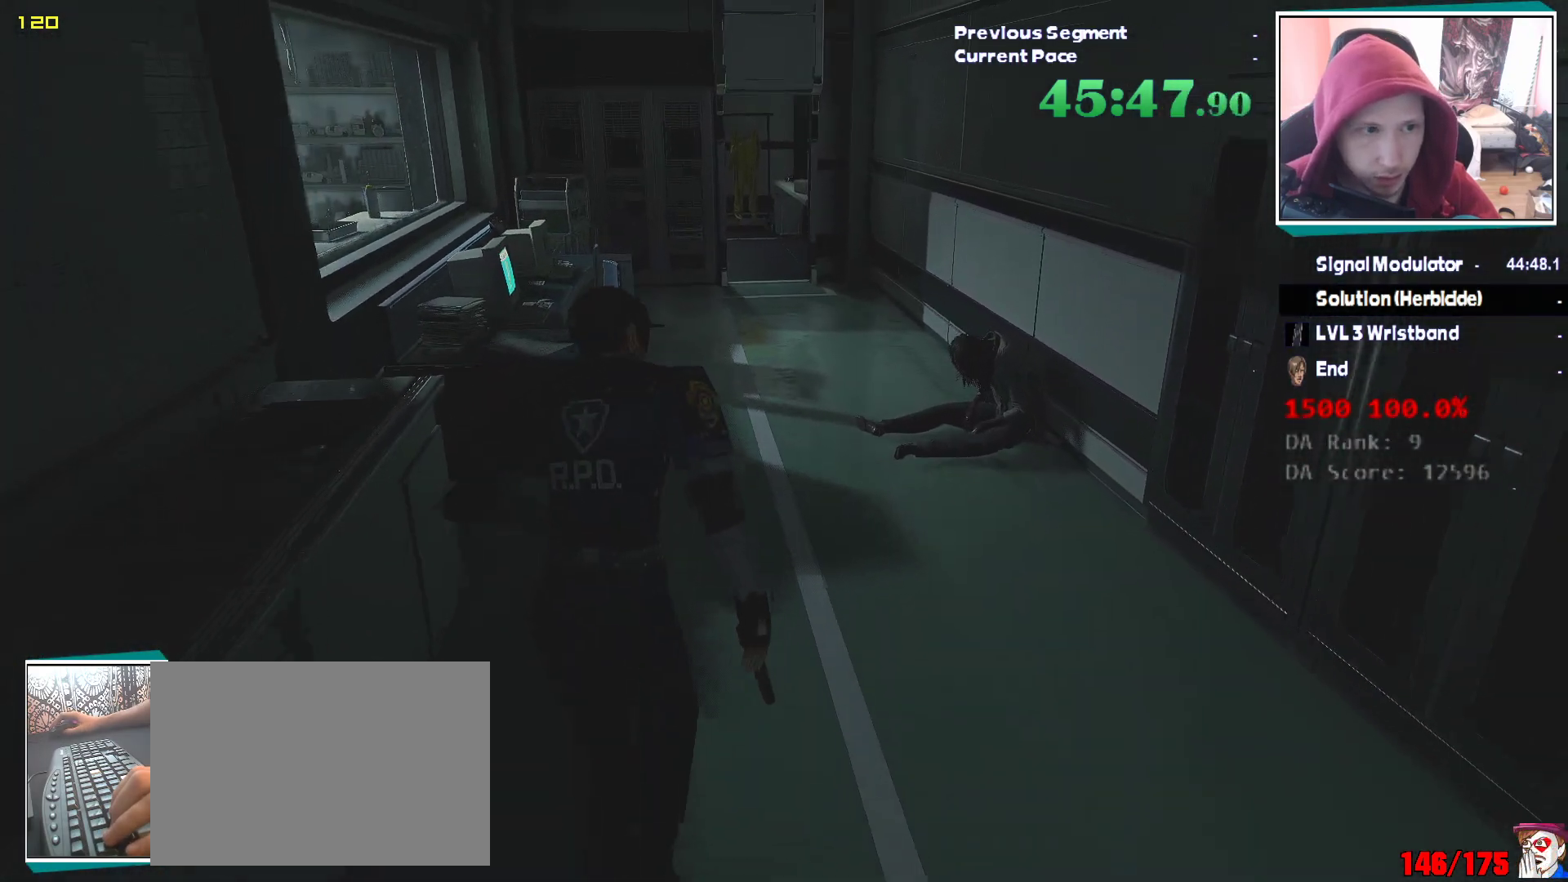
{"keys": ["w"], "mouse": [], "events": []}
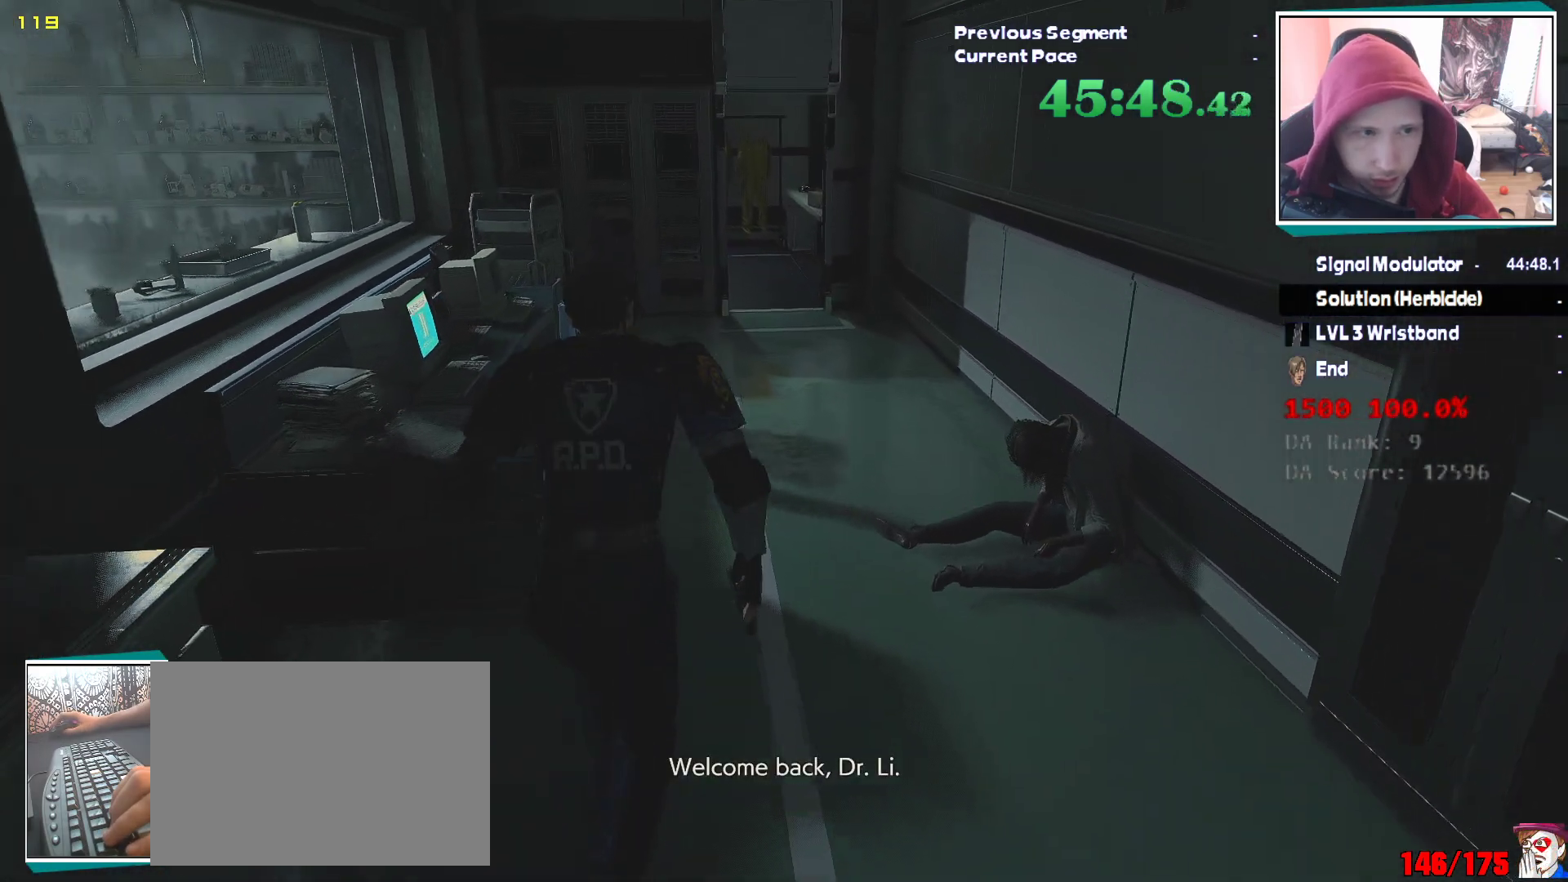
{"keys": ["w"], "mouse": [], "events": []}
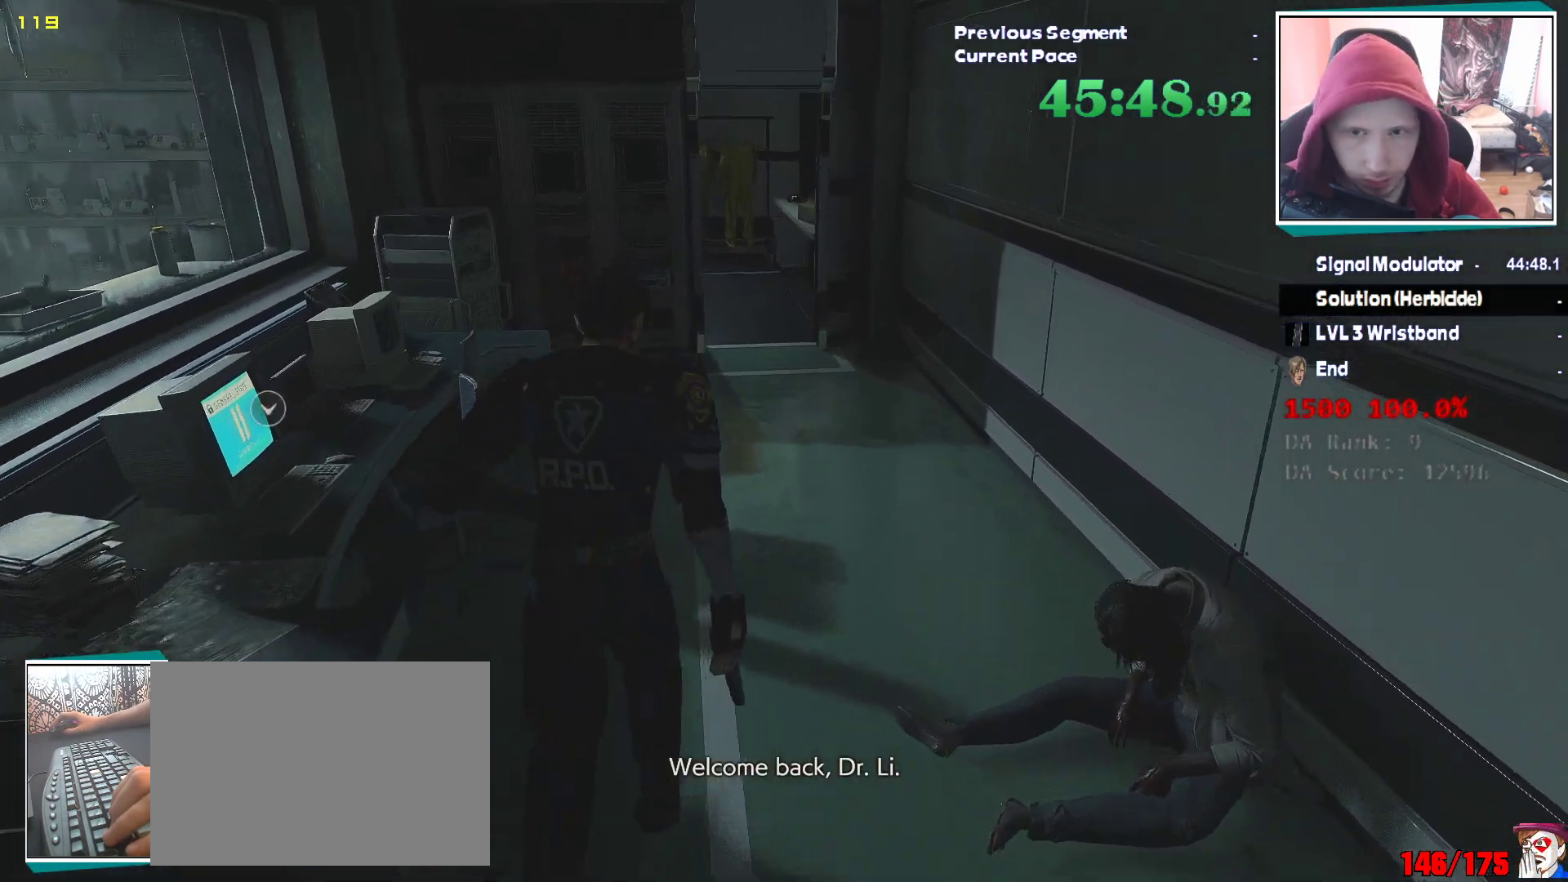
{"keys": ["w"], "mouse": [], "events": []}
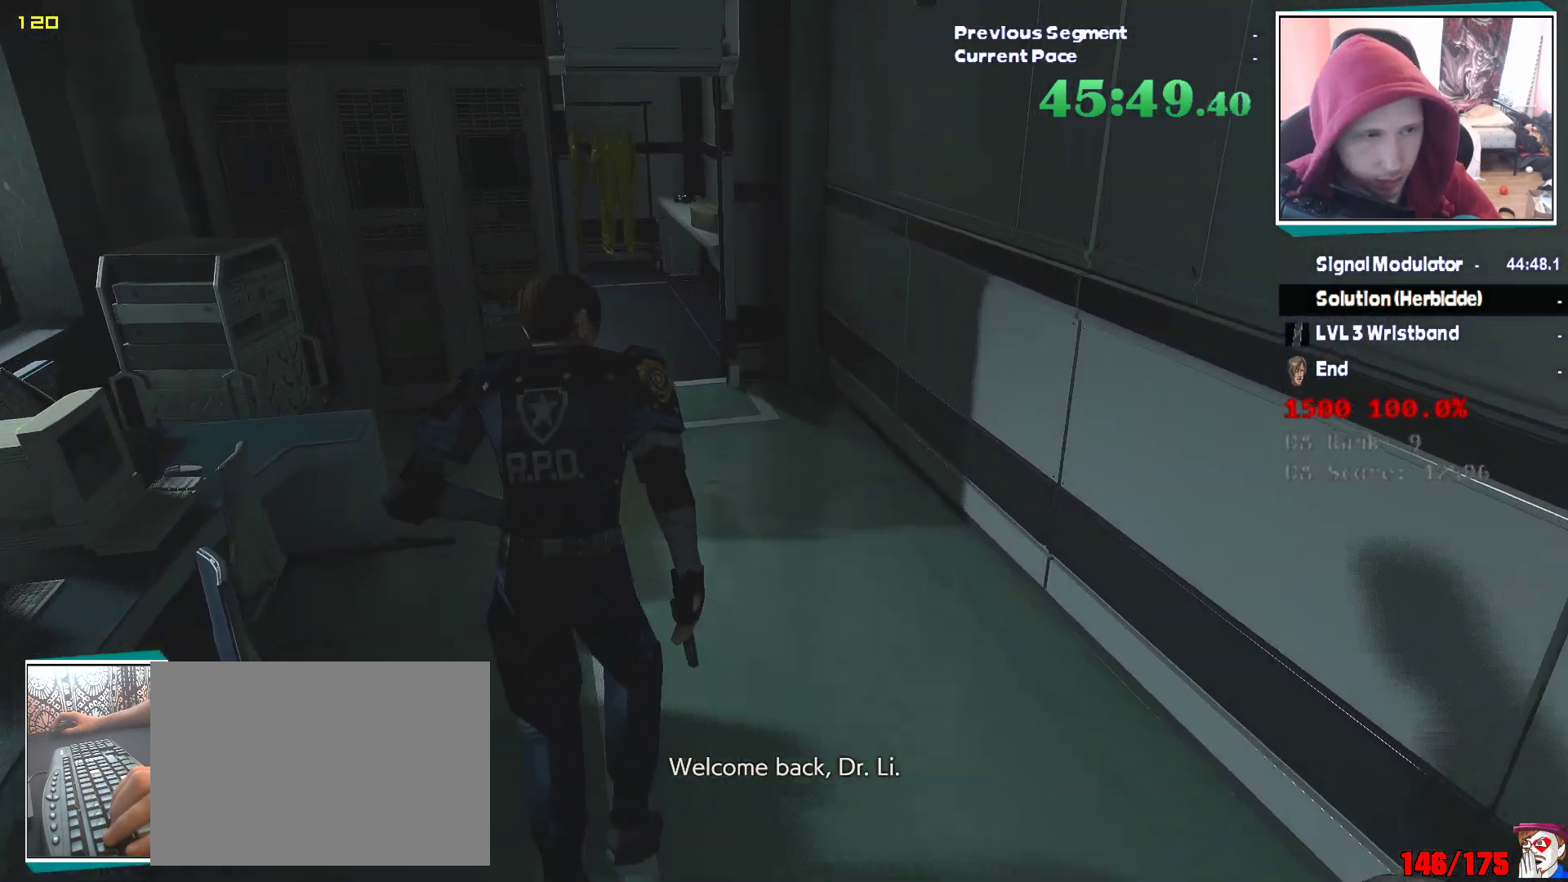
{"keys": ["shift", "w"], "mouse": [], "events": [[450, "shift", "down"]]}
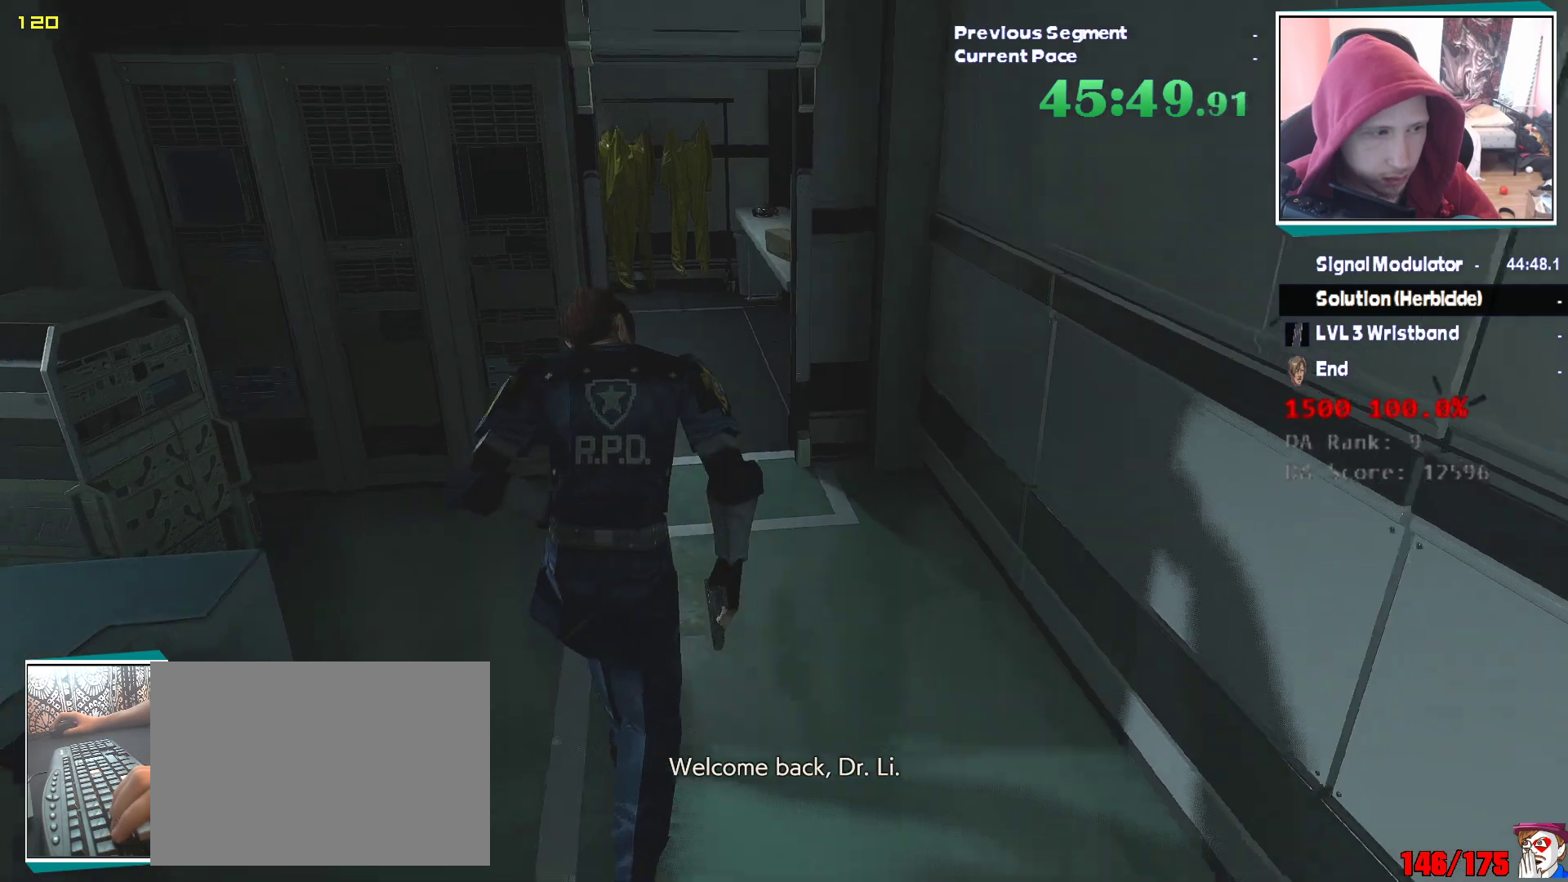
{"keys": ["shift", "w"], "mouse": [], "events": []}
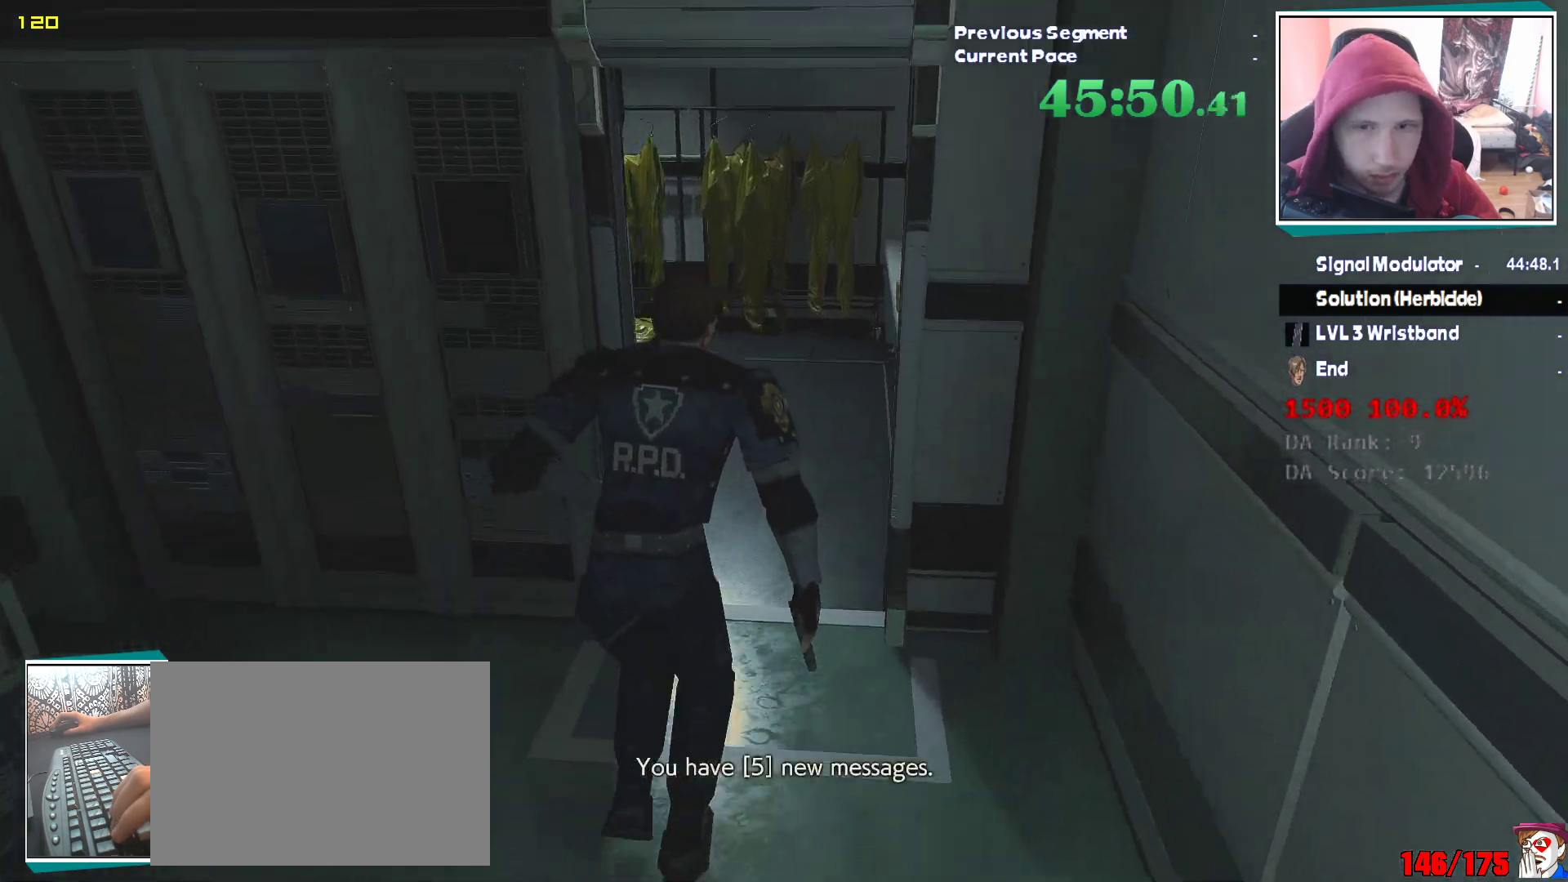
{"keys": ["shift", "w"], "mouse": [], "events": []}
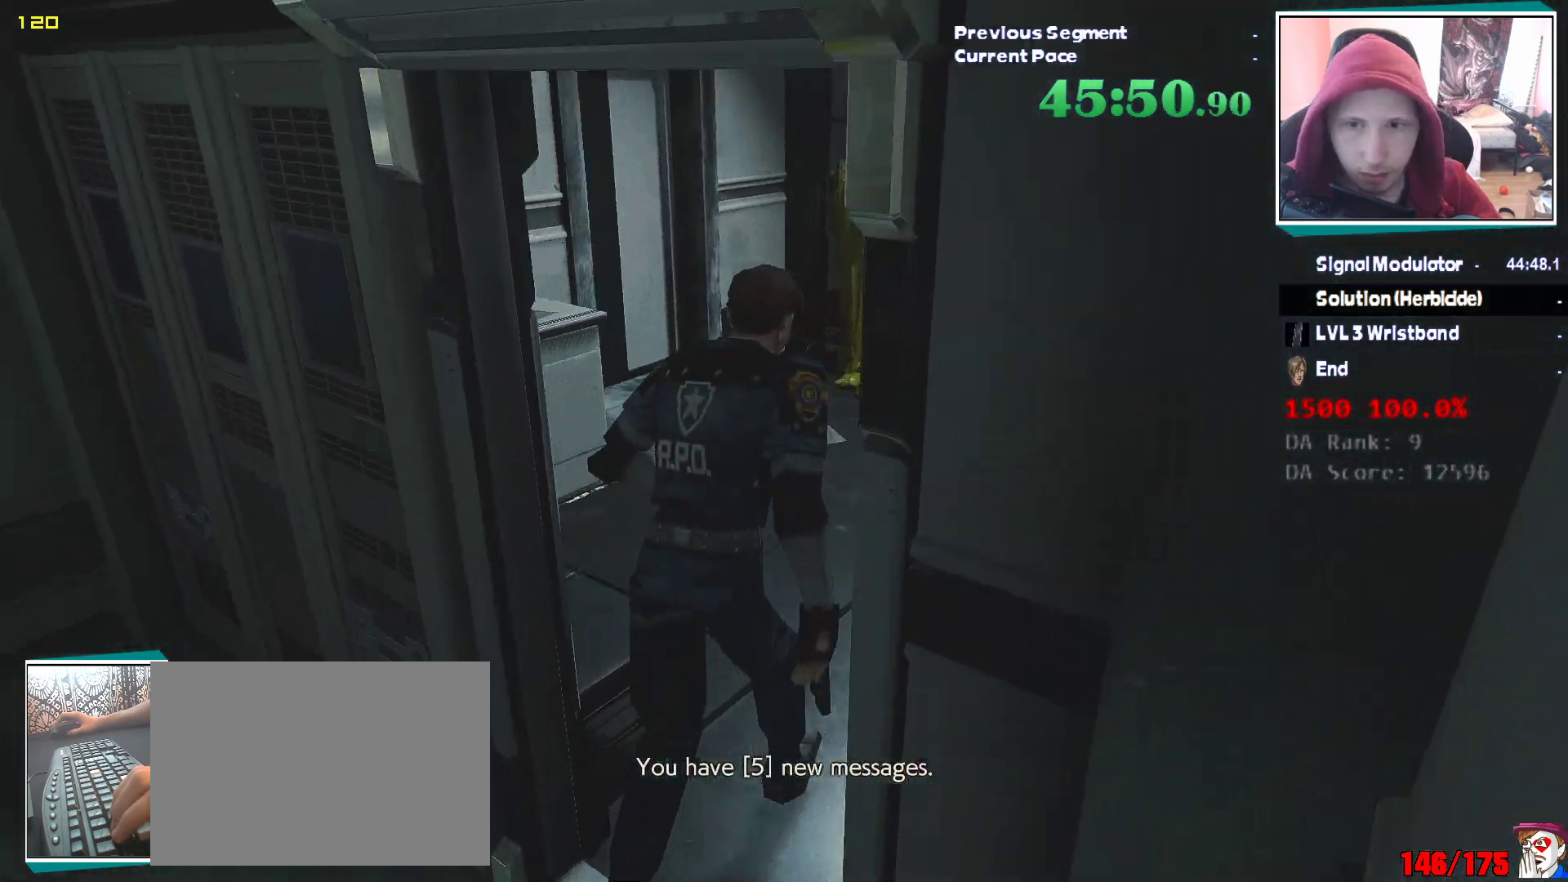
{"keys": ["shift", "w"], "mouse": [], "events": []}
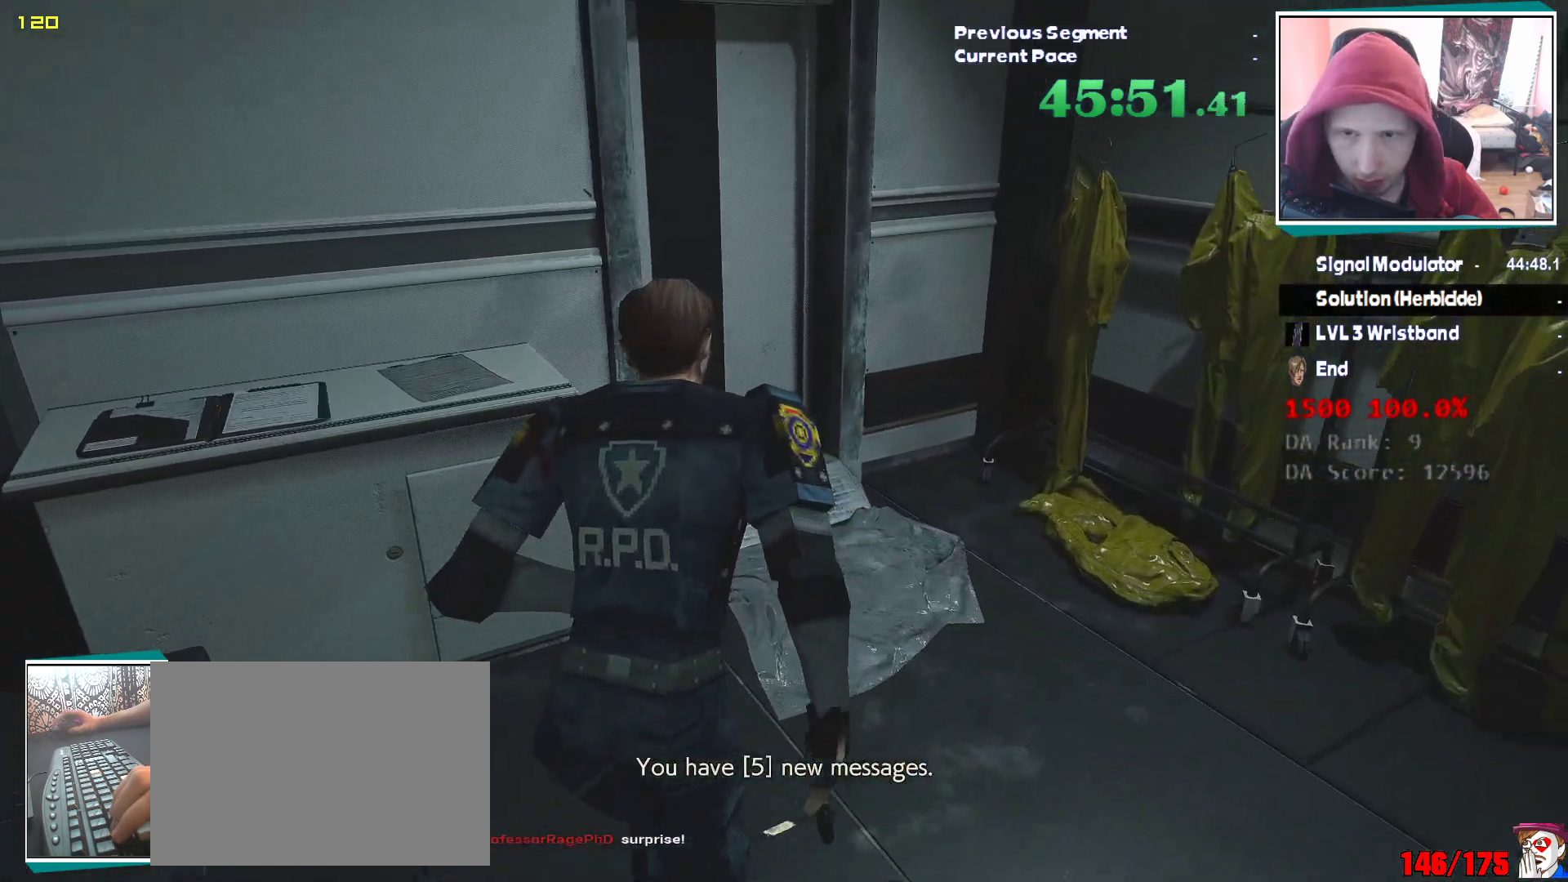
{"keys": ["shift", "w"], "mouse": [], "events": []}
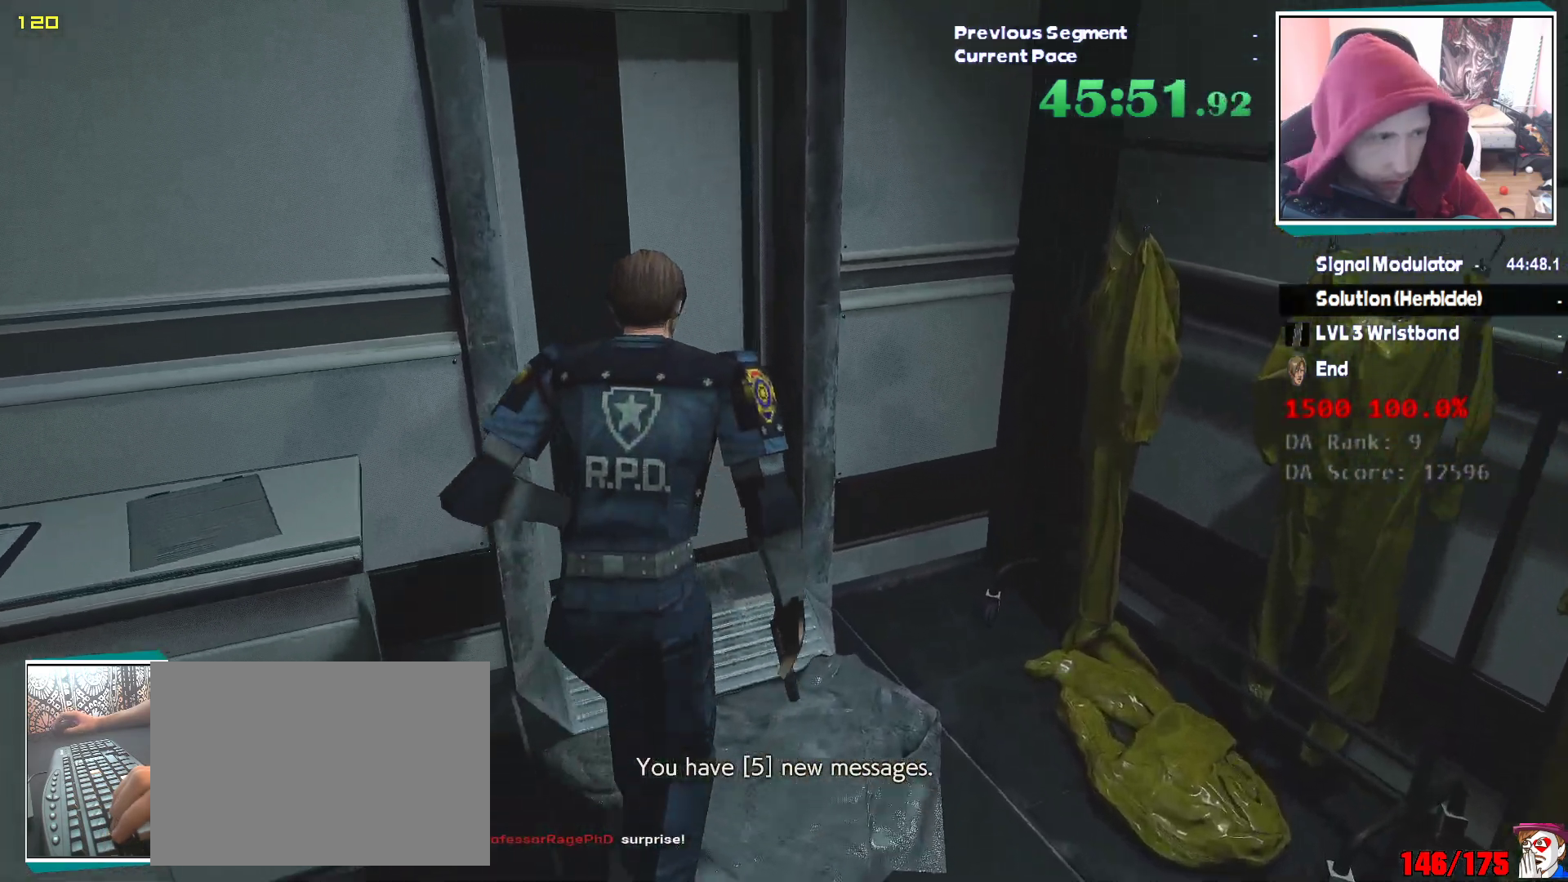
{"keys": ["shift", "w"], "mouse": [], "events": []}
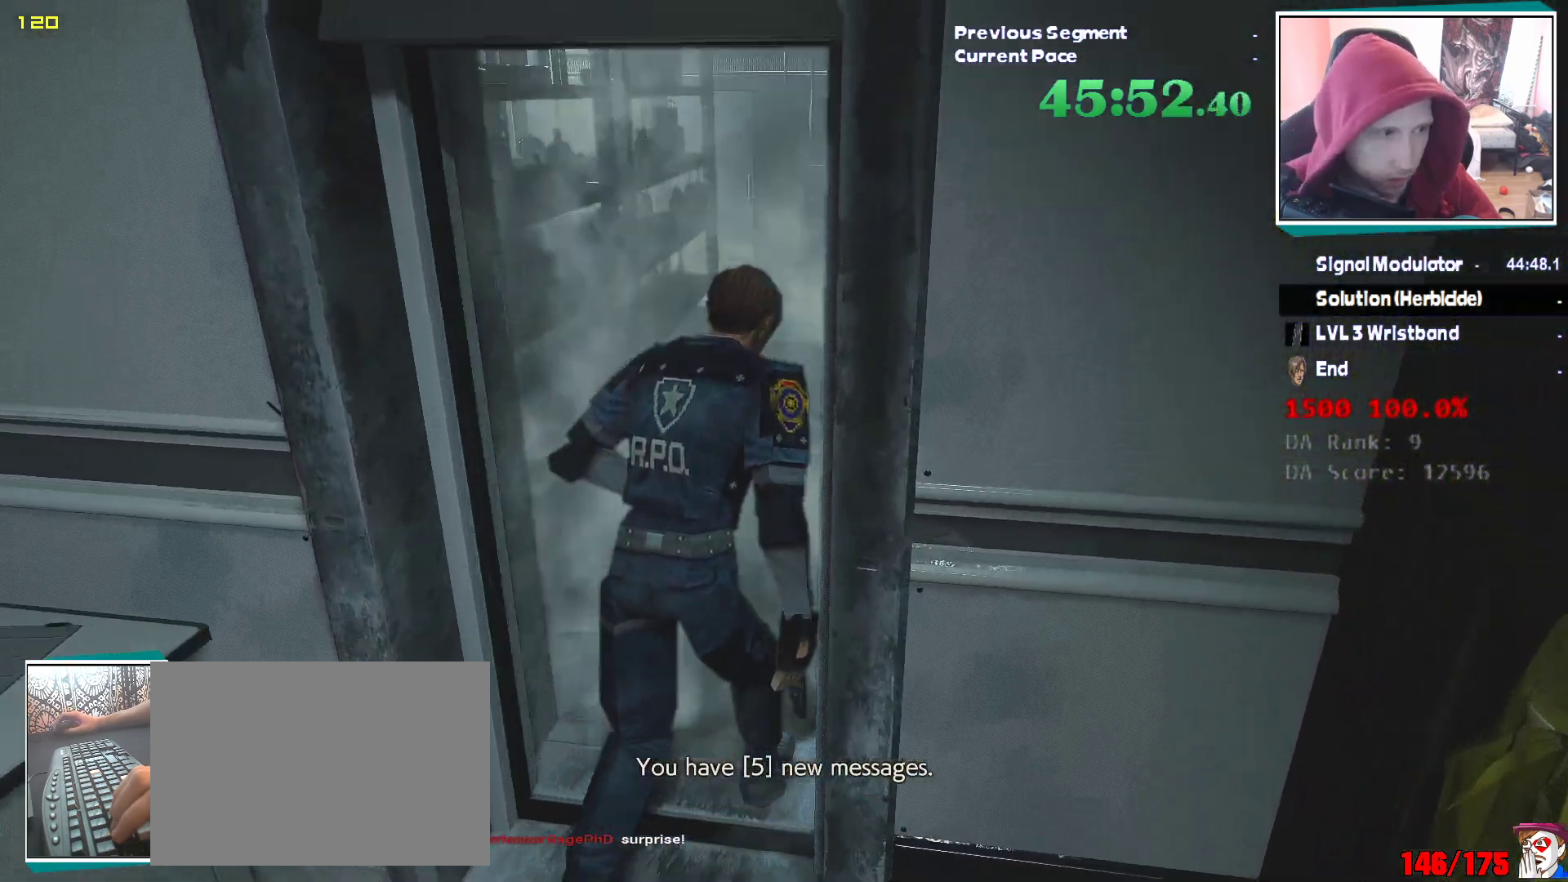
{"keys": ["shift", "w"], "mouse": [], "events": []}
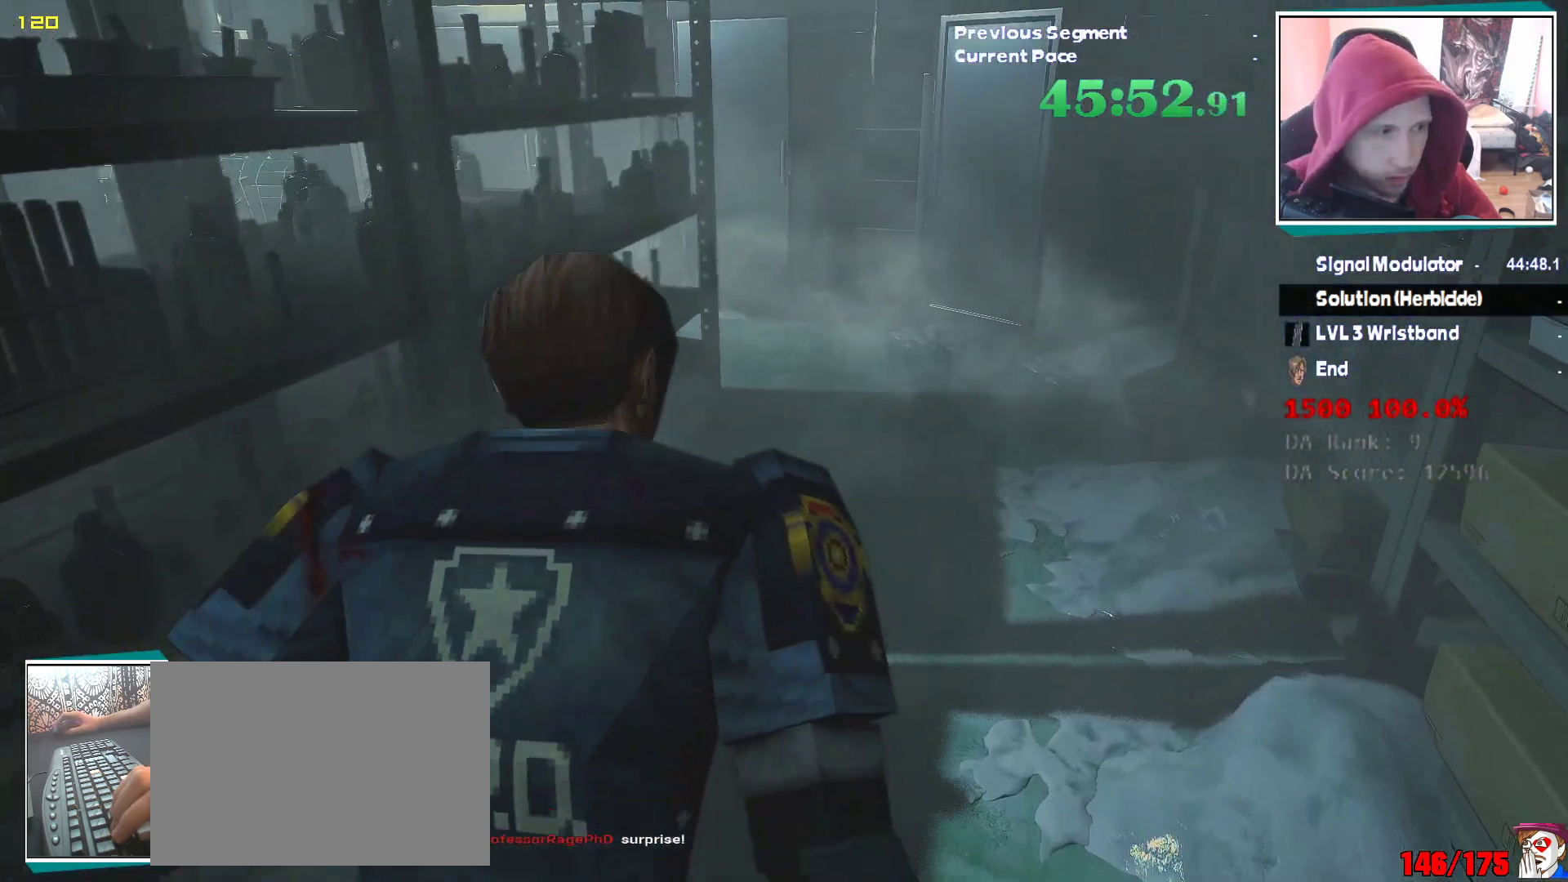
{"keys": ["shift", "w"], "mouse": [], "events": []}
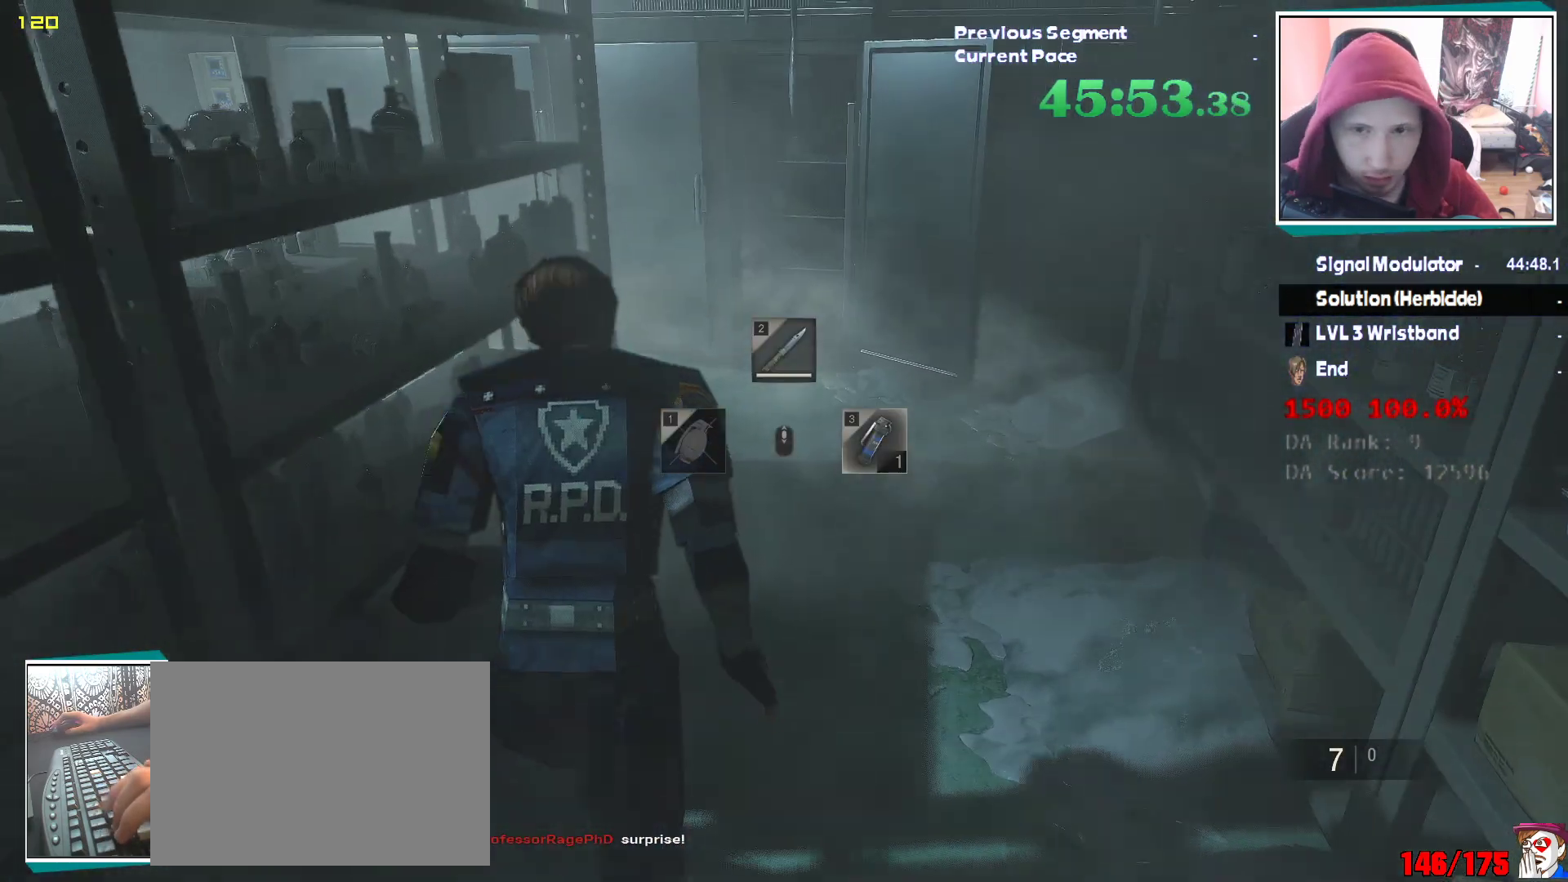
{"keys": ["shift", "w"], "mouse": [], "events": []}
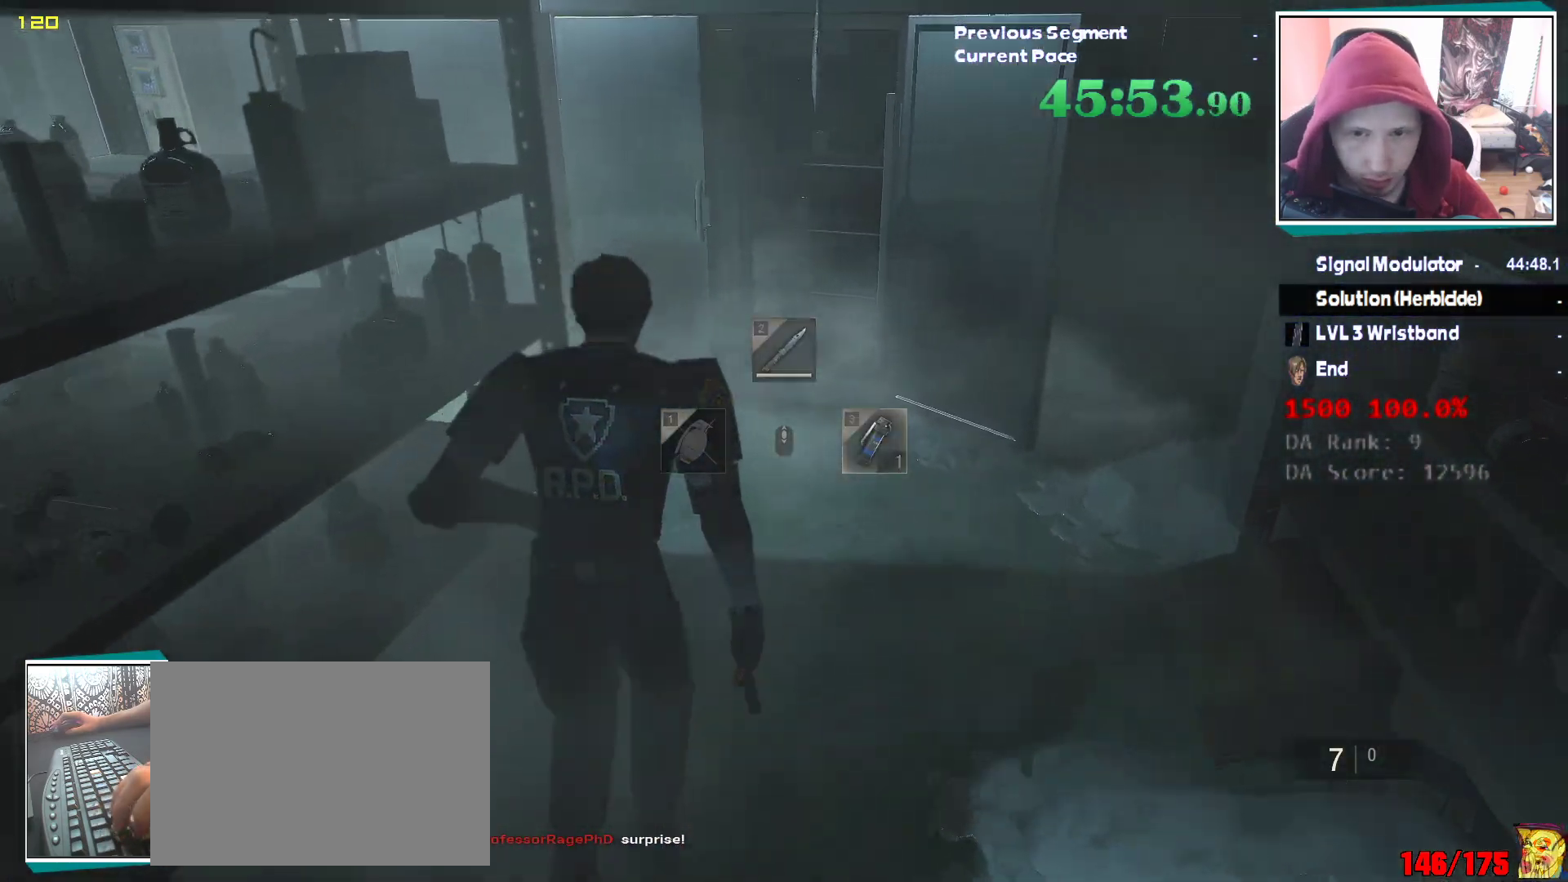
{"keys": ["shift", "w"], "mouse": [], "events": []}
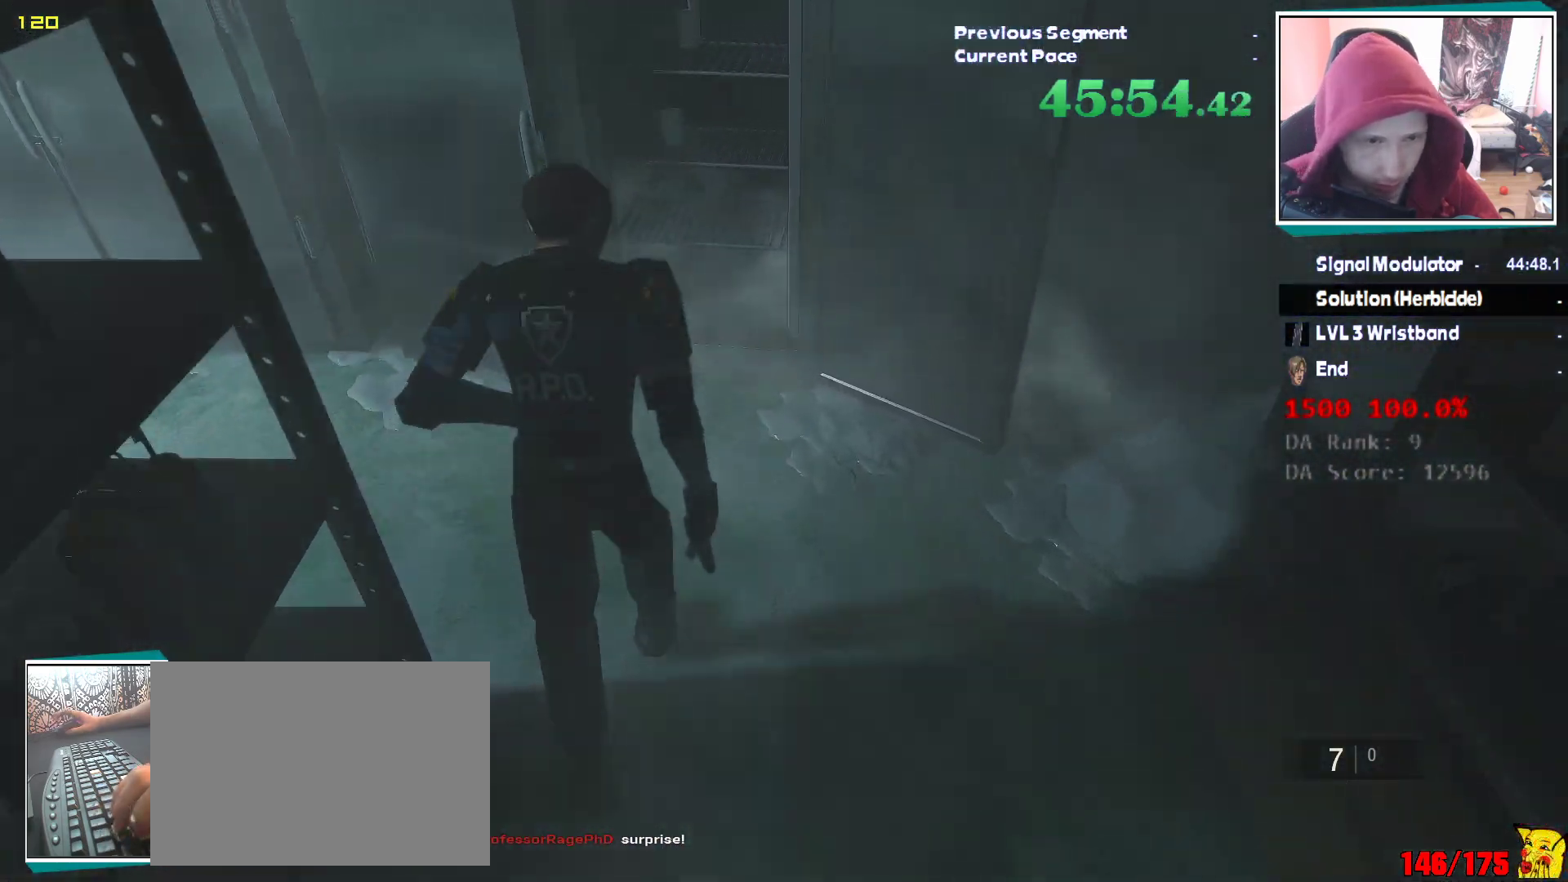
{"keys": ["shift", "w"], "mouse": [], "events": [[133, "a", "down"], [133, "w", "up"], [250, "w", "down"], [417, "a", "up"]]}
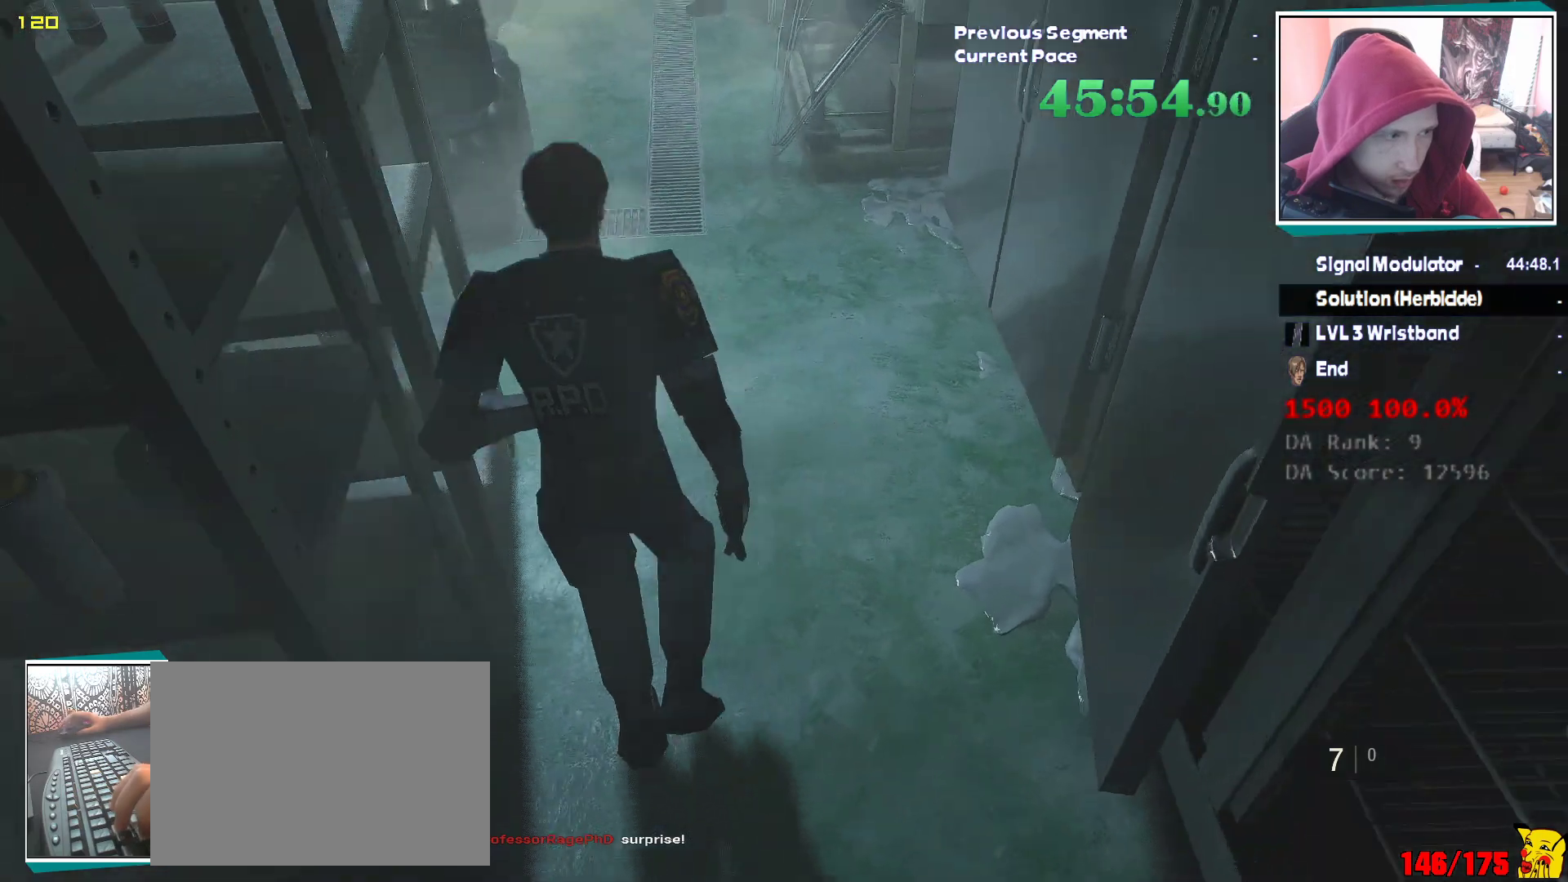
{"keys": ["shift", "w"], "mouse": [], "events": []}
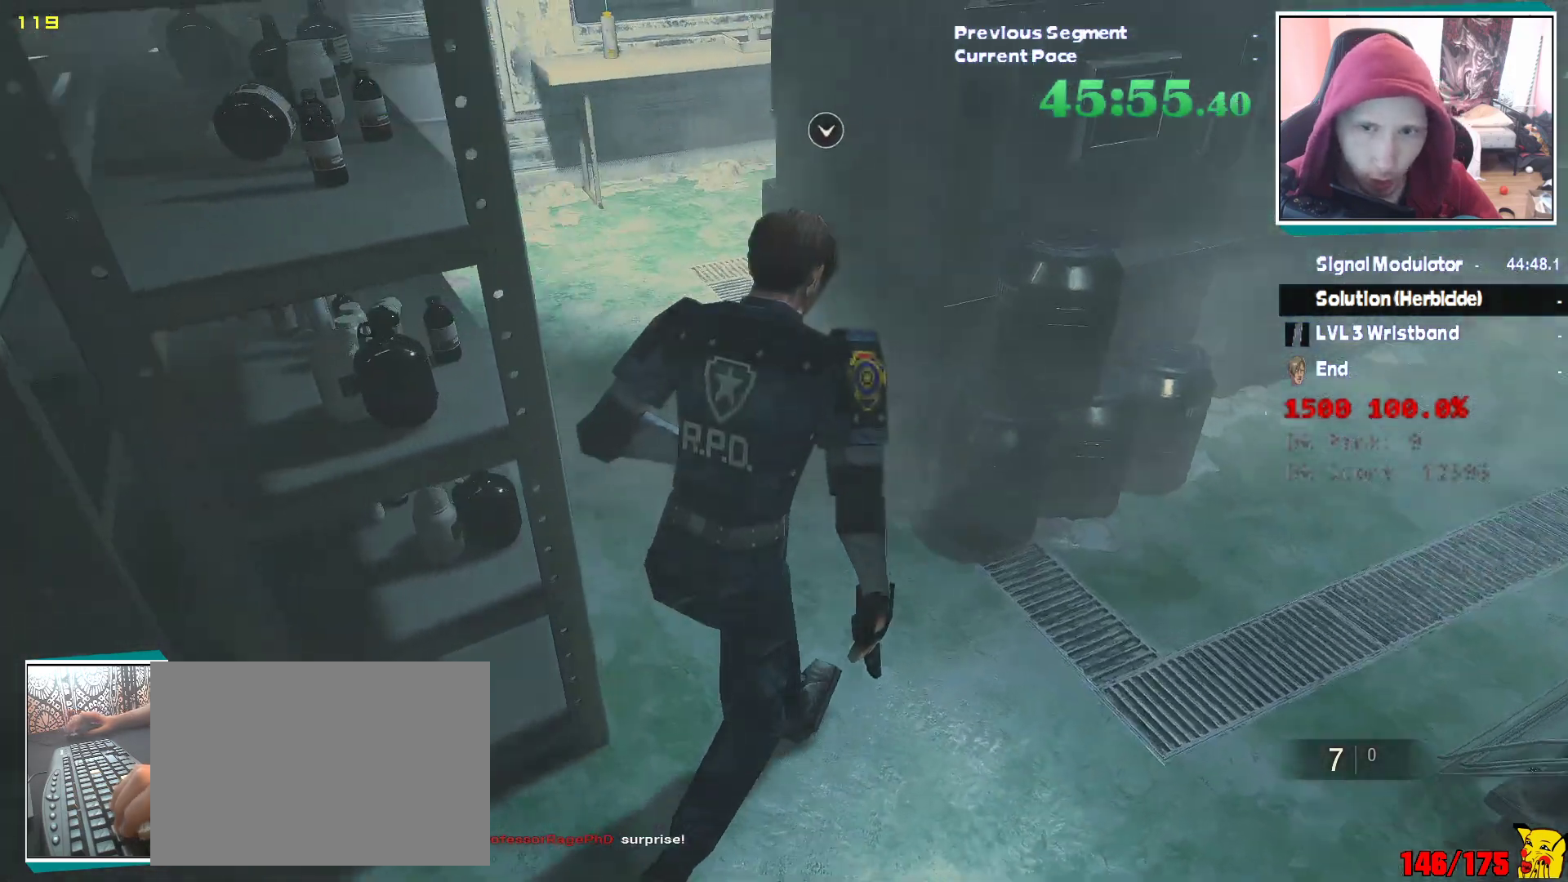
{"keys": ["e", "w"], "mouse": [], "events": [[200, "shift", "up"], [300, "e", "down"], [350, "q", "down"], [400, "e", "up"], [433, "e", "down"], [433, "q", "up"]]}
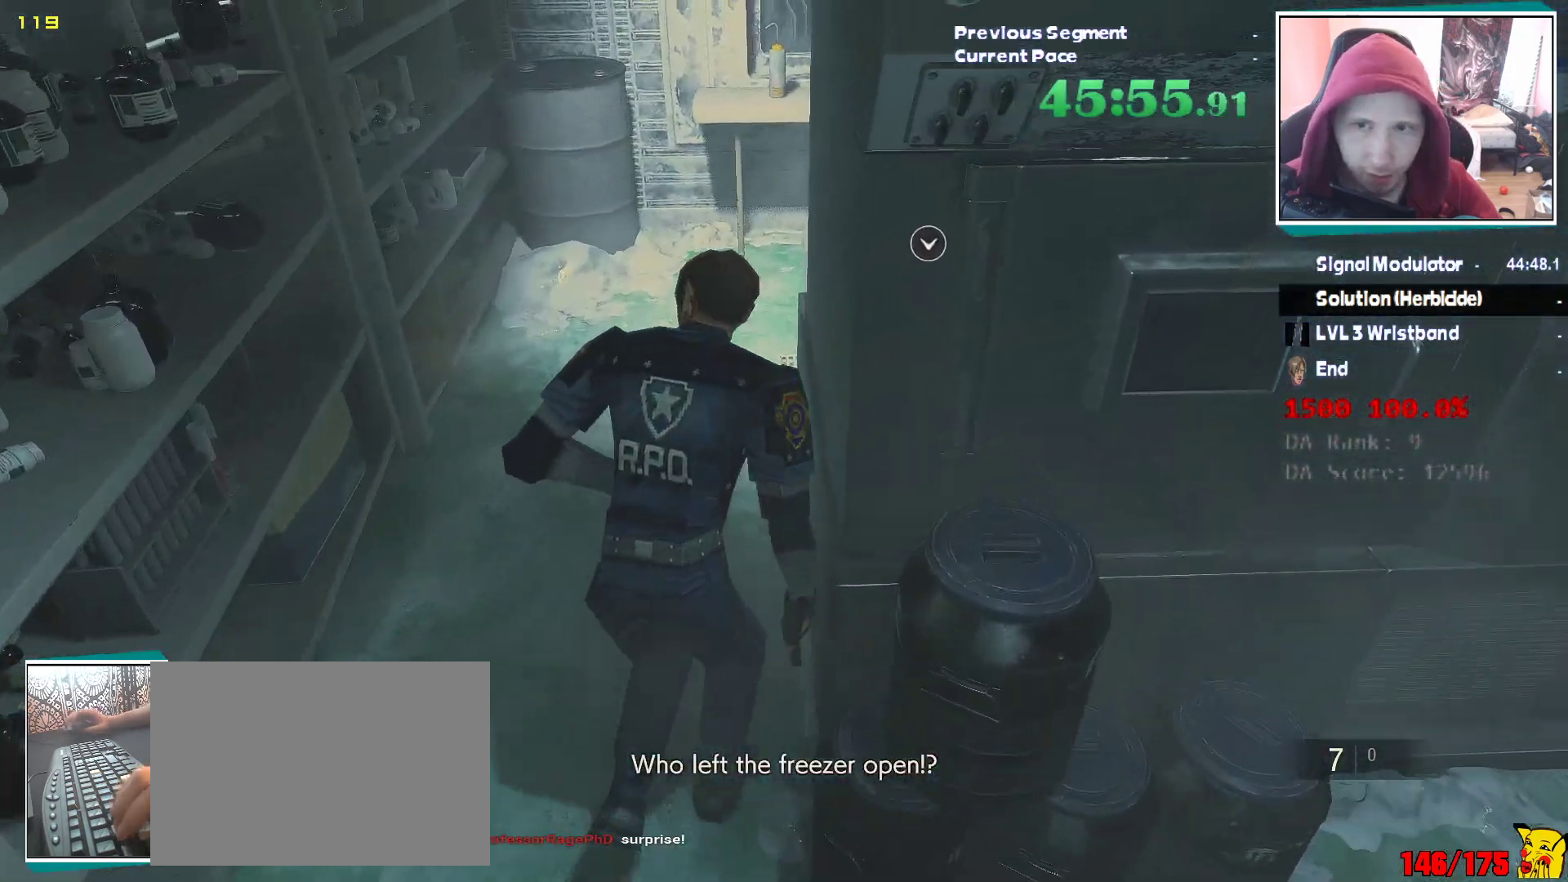
{"keys": ["w"], "mouse": [], "events": [[83, "e", "up"]]}
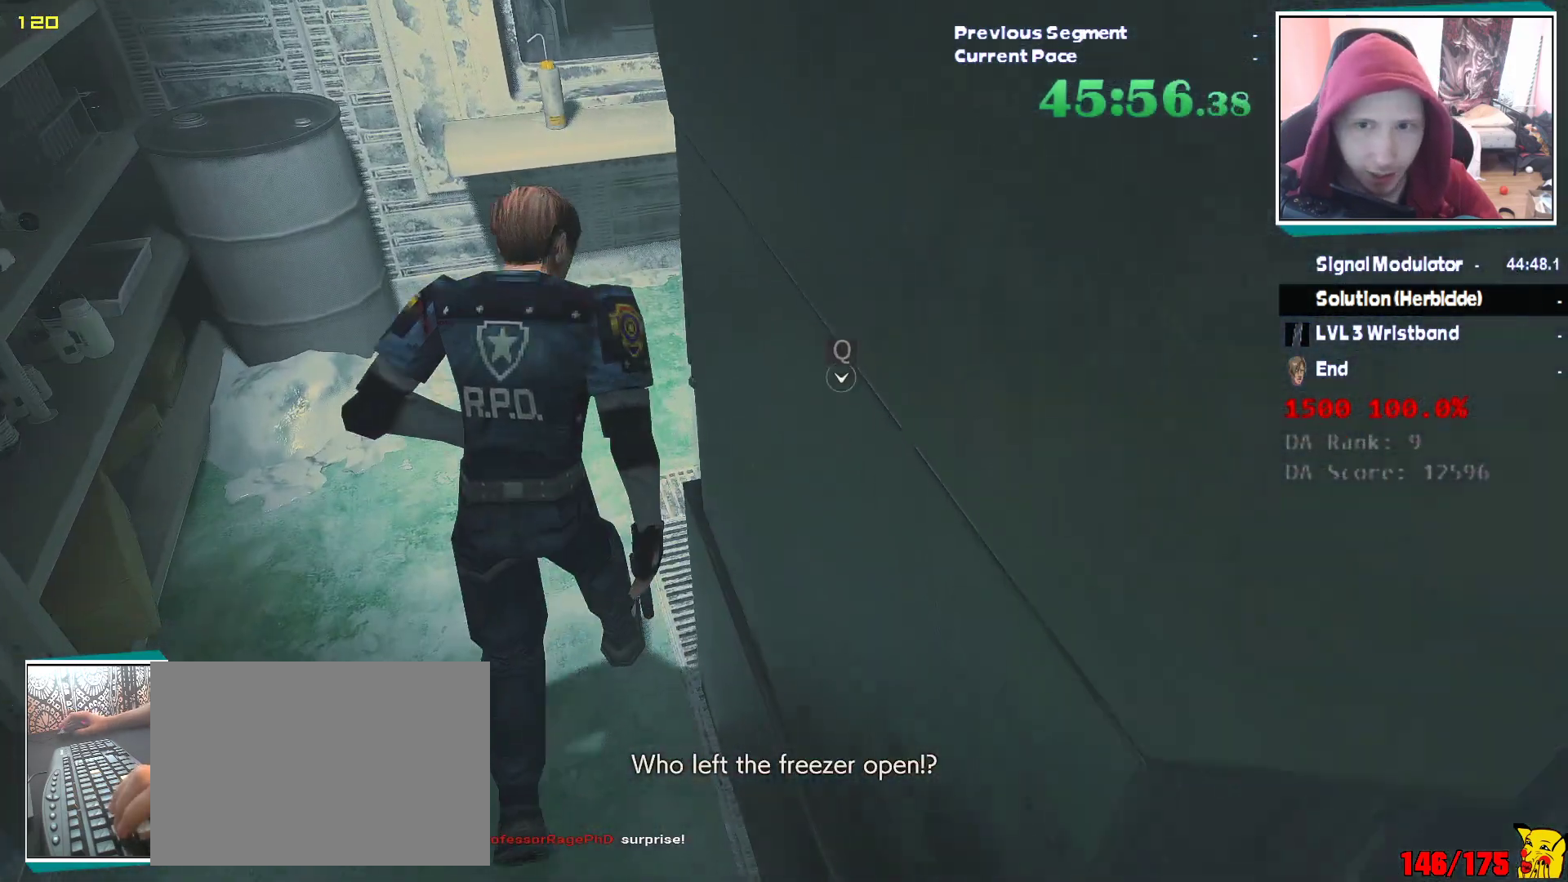
{"keys": [], "mouse": [], "events": [[100, "e", "down"], [150, "w", "up"], [233, "e", "up"], [283, "e", "down"], [283, "q", "down"], [383, "q", "up"], [417, "e", "up"]]}
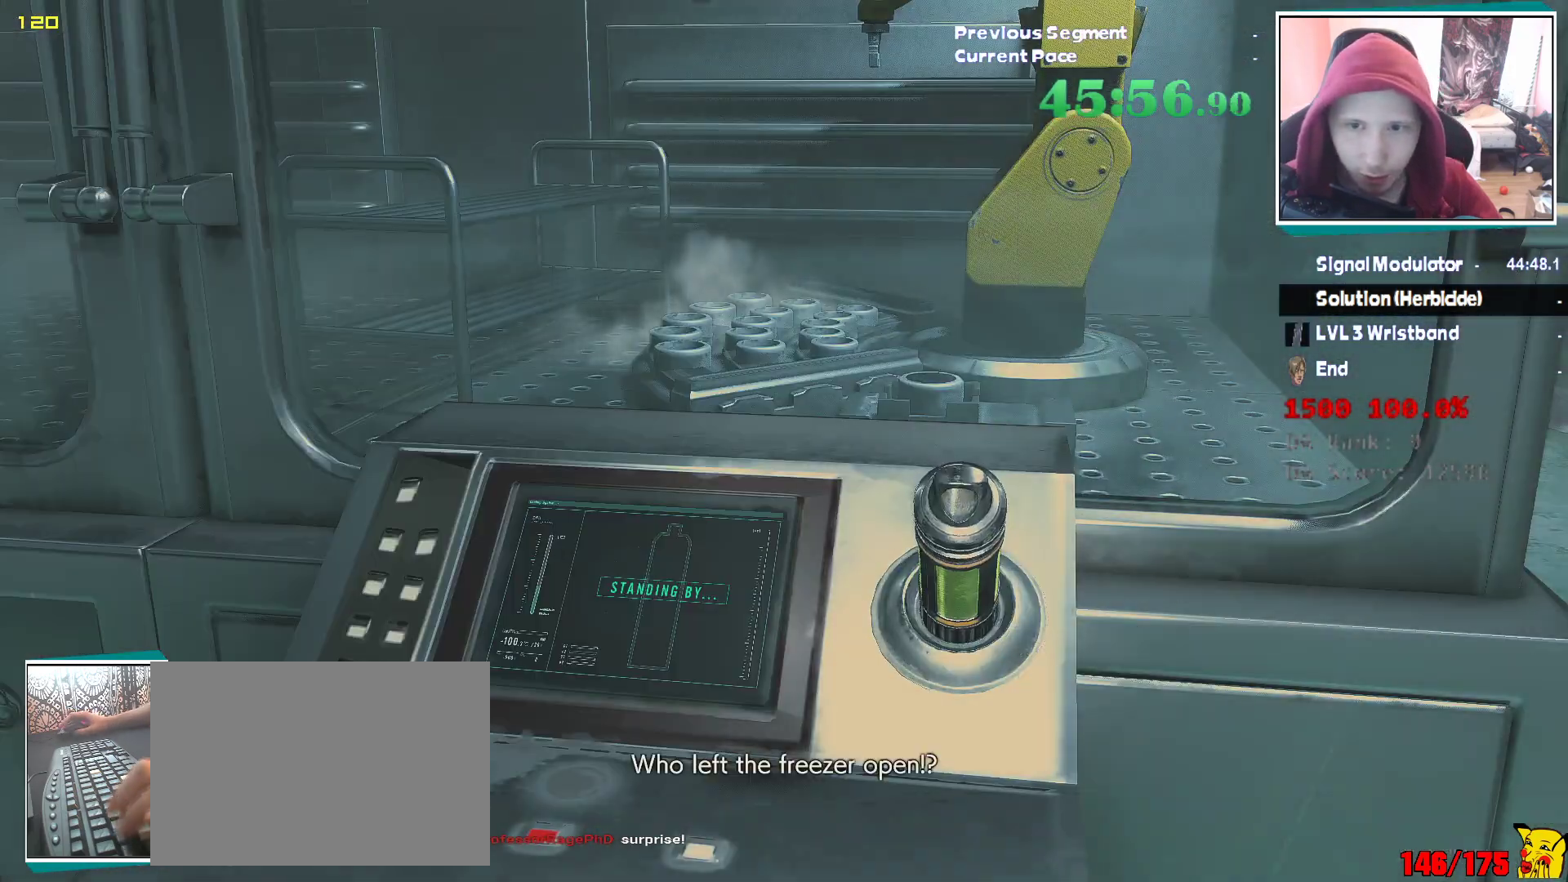
{"keys": ["e"], "mouse": ["left"], "events": [[17, "e", "down"], [117, "e", "up"], [117, "q", "down"], [167, "e", "down"], [250, "e", "up"], [350, "e", "down"], [350, "q", "up"], [400, "e", "up"], [400, "q", "down"], [483, "e", "down"], [483, "mouse_left", "down"], [483, "q", "up"]]}
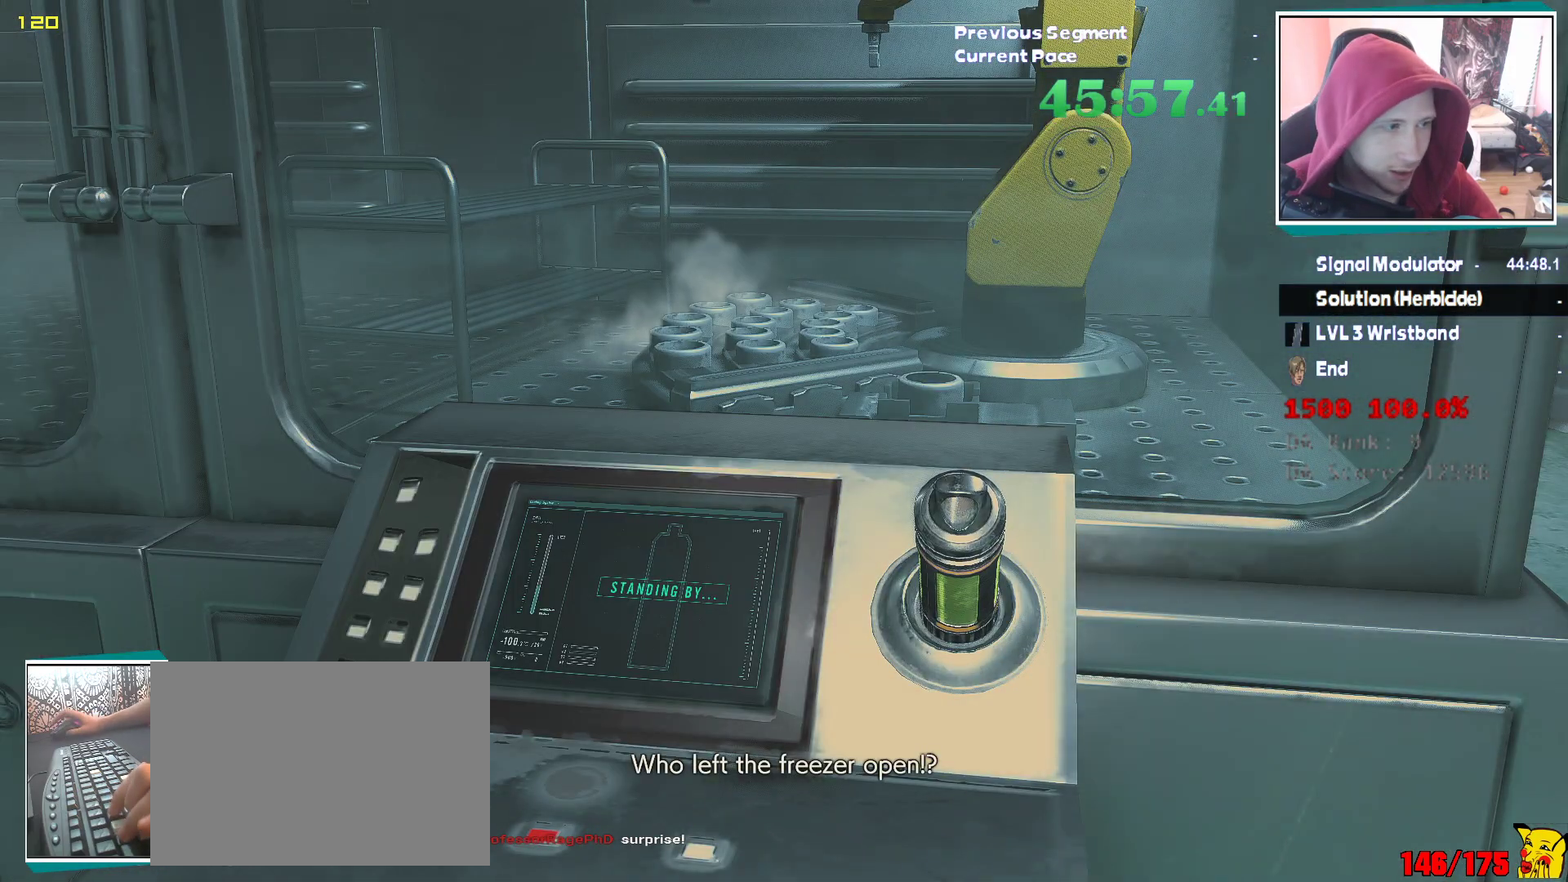
{"keys": ["e"], "mouse": ["left"], "events": [[33, "mouse_left", "up"], [83, "e", "up"], [83, "q", "down"], [133, "mouse_left", "down"], [133, "q", "up"], [183, "e", "down"], [217, "mouse_left", "up"], [217, "q", "down"], [267, "e", "up"], [267, "mouse_left", "down"], [317, "e", "down"], [317, "mouse_left", "up"], [317, "q", "up"], [367, "q", "down"], [417, "e", "up"], [450, "e", "down"], [450, "q", "up"], [500, "mouse_left", "down"]]}
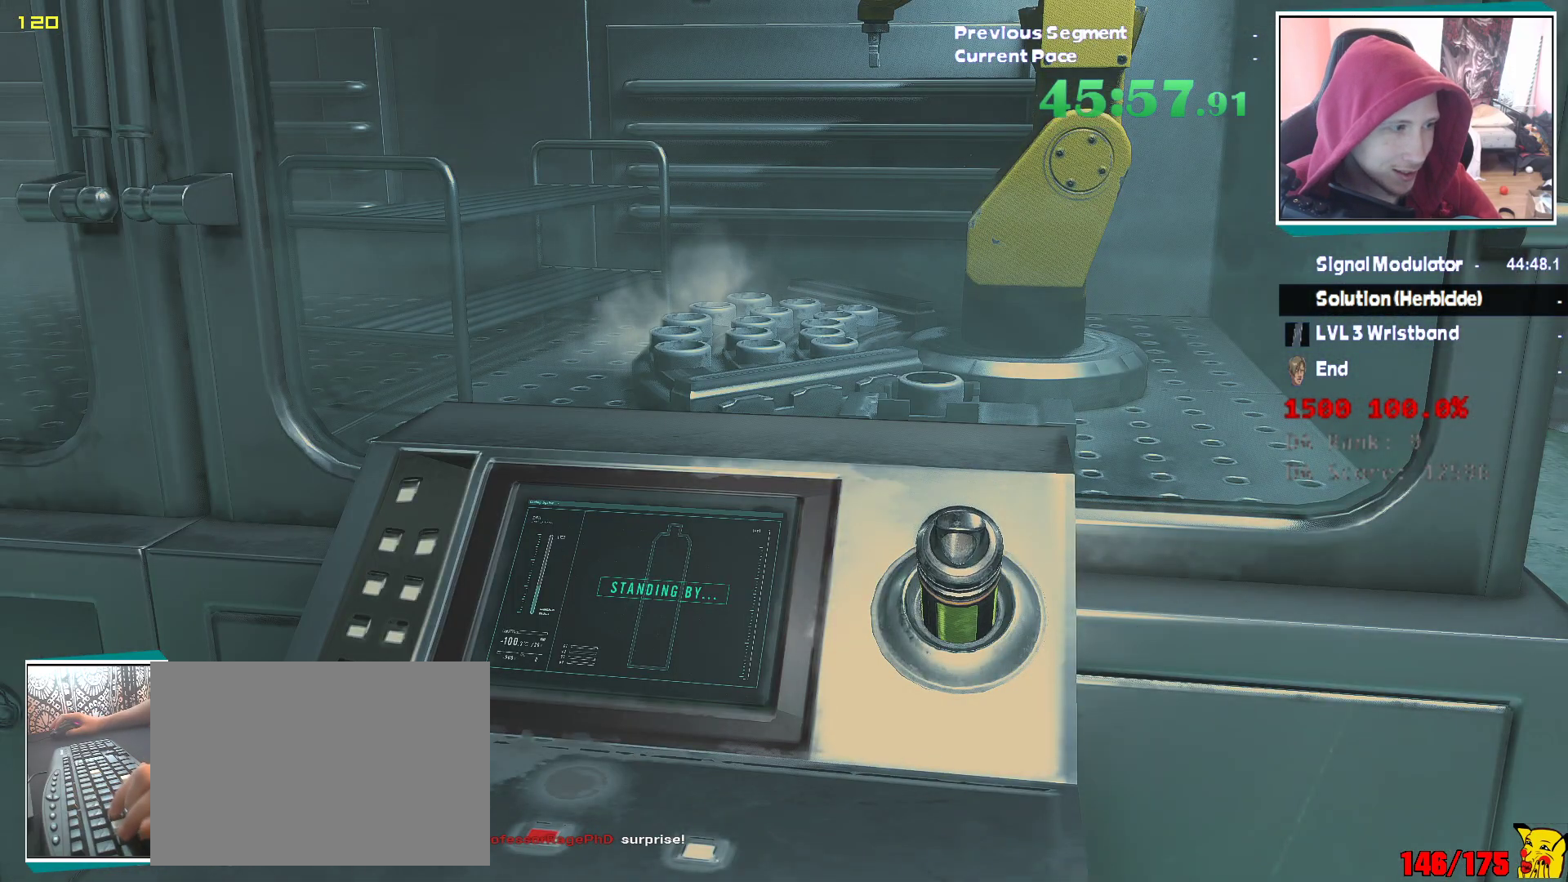
{"keys": ["e", "q"], "mouse": [], "events": [[50, "e", "up"], [50, "q", "down"], [100, "e", "down"], [100, "mouse_left", "up"], [100, "q", "up"], [150, "mouse_left", "down"], [200, "e", "up"], [200, "q", "down"], [233, "mouse_left", "up"], [233, "q", "up"], [283, "e", "down"], [283, "mouse_left", "down"], [333, "mouse_left", "up"], [333, "q", "down"], [383, "e", "up"], [383, "mouse_left", "down"], [383, "q", "up"], [433, "e", "down"], [467, "mouse_left", "up"], [467, "q", "down"]]}
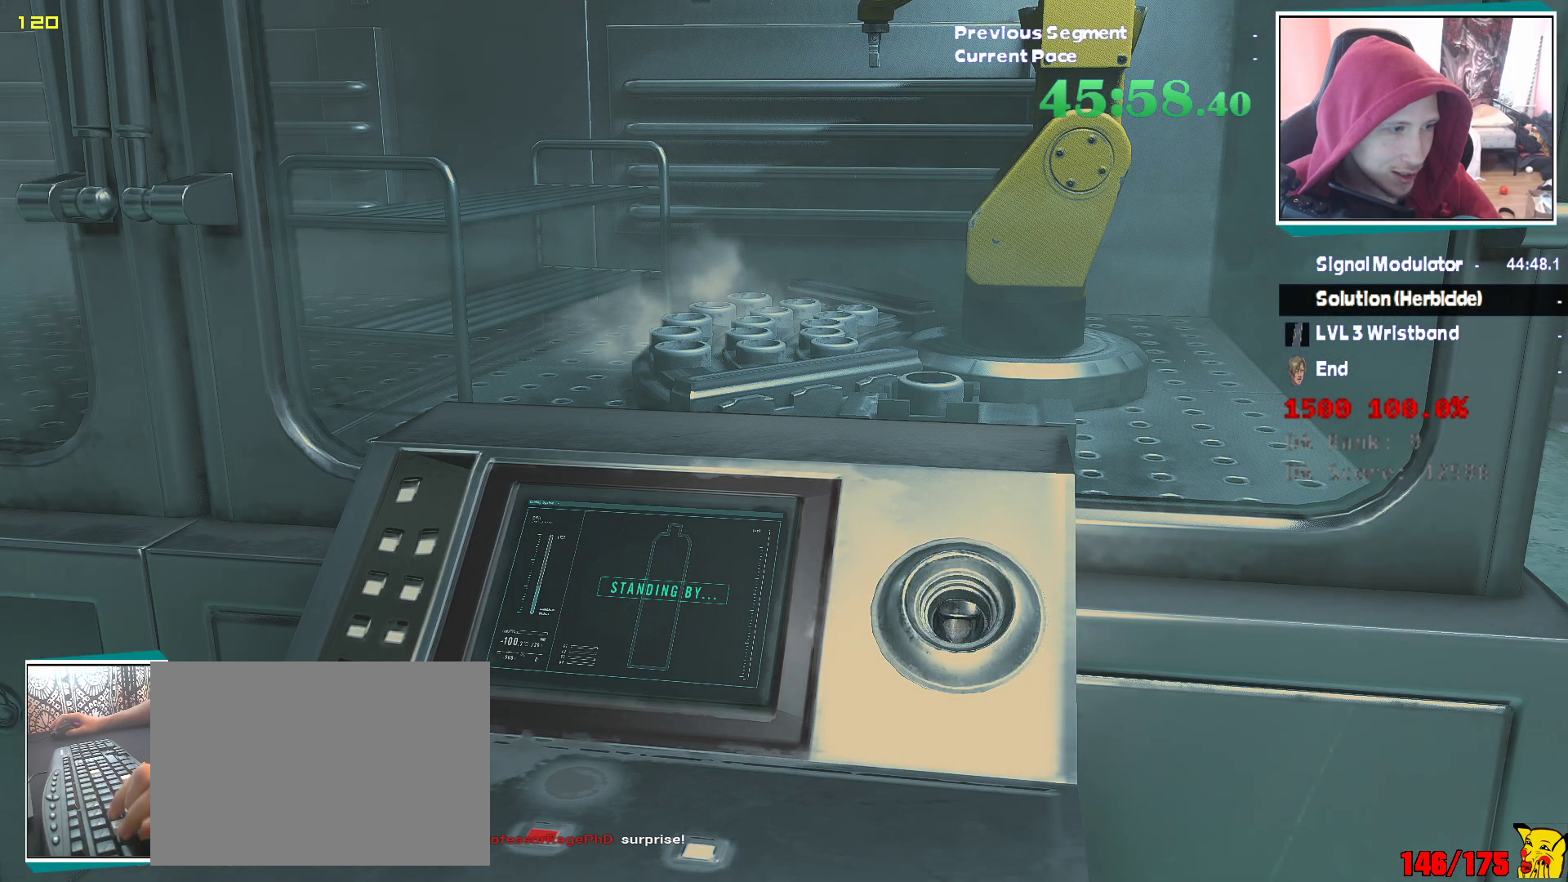
{"keys": [], "mouse": [], "events": [[17, "e", "up"], [17, "mouse_left", "down"], [67, "e", "down"], [67, "mouse_left", "up"], [67, "q", "up"], [167, "e", "up"], [167, "mouse_left", "down"], [167, "q", "down"], [217, "e", "down"], [217, "mouse_left", "up"], [217, "q", "up"], [300, "mouse_left", "down"], [300, "q", "down"], [350, "e", "up"], [350, "mouse_left", "up"], [350, "q", "up"], [400, "e", "down"], [400, "mouse_left", "down"], [433, "q", "down"], [483, "e", "up"], [483, "mouse_left", "up"], [483, "q", "up"]]}
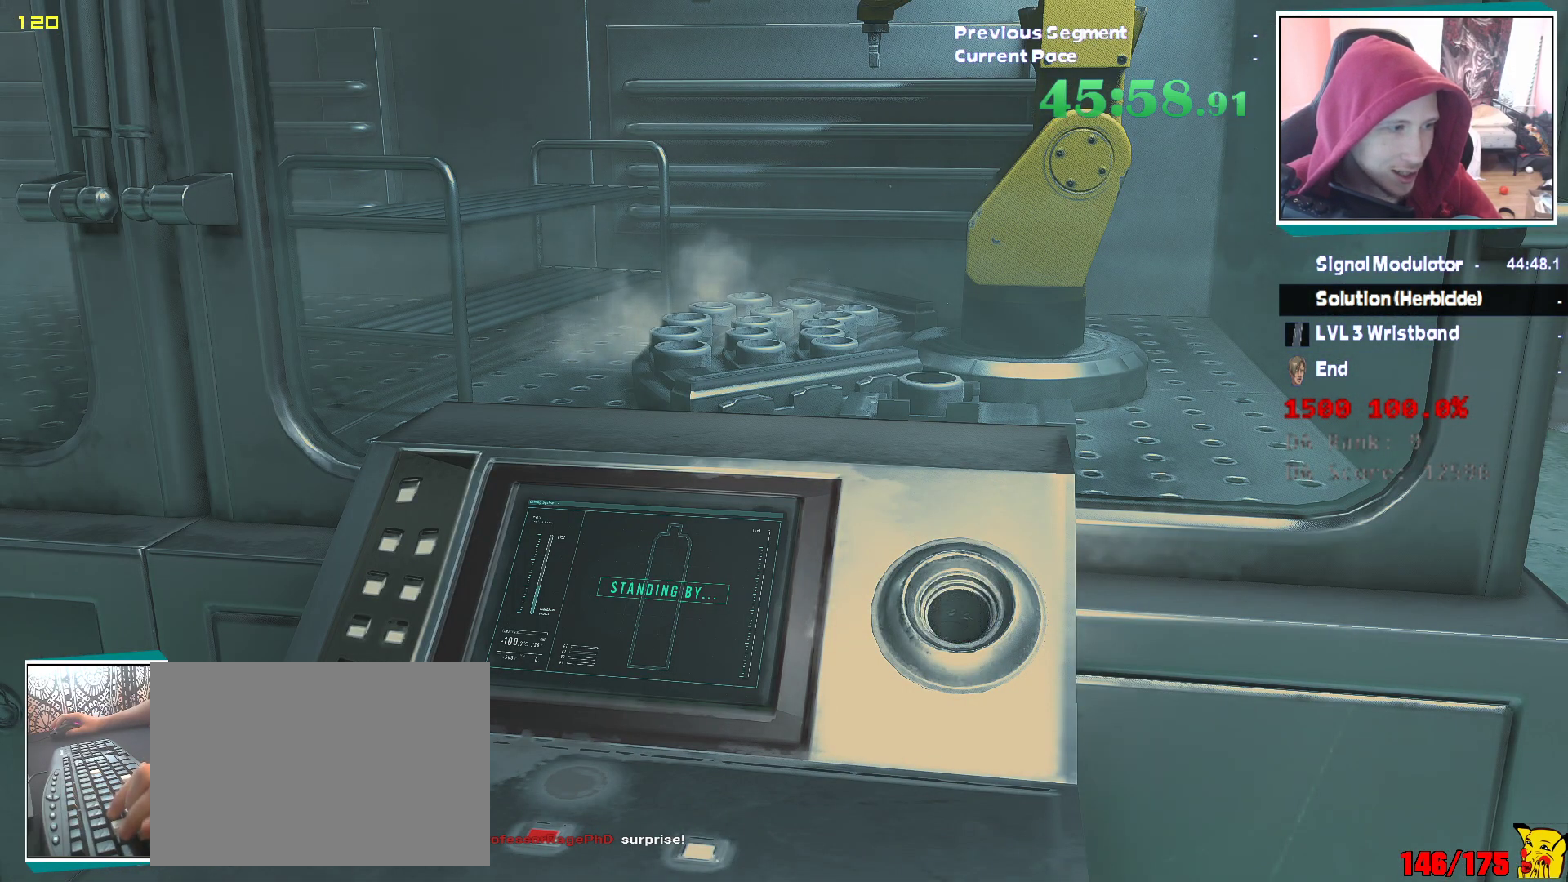
{"keys": ["e"], "mouse": [], "events": [[33, "e", "down"], [33, "mouse_left", "down"], [83, "q", "down"], [133, "e", "up"], [183, "e", "down"], [183, "q", "up"], [267, "e", "up"], [267, "mouse_left", "up"], [267, "q", "down"], [317, "e", "down"], [317, "mouse_left", "down"], [317, "q", "up"], [367, "mouse_left", "up"], [417, "e", "up"], [417, "mouse_left", "down"], [417, "q", "down"], [467, "q", "up"], [500, "e", "down"], [500, "mouse_left", "up"]]}